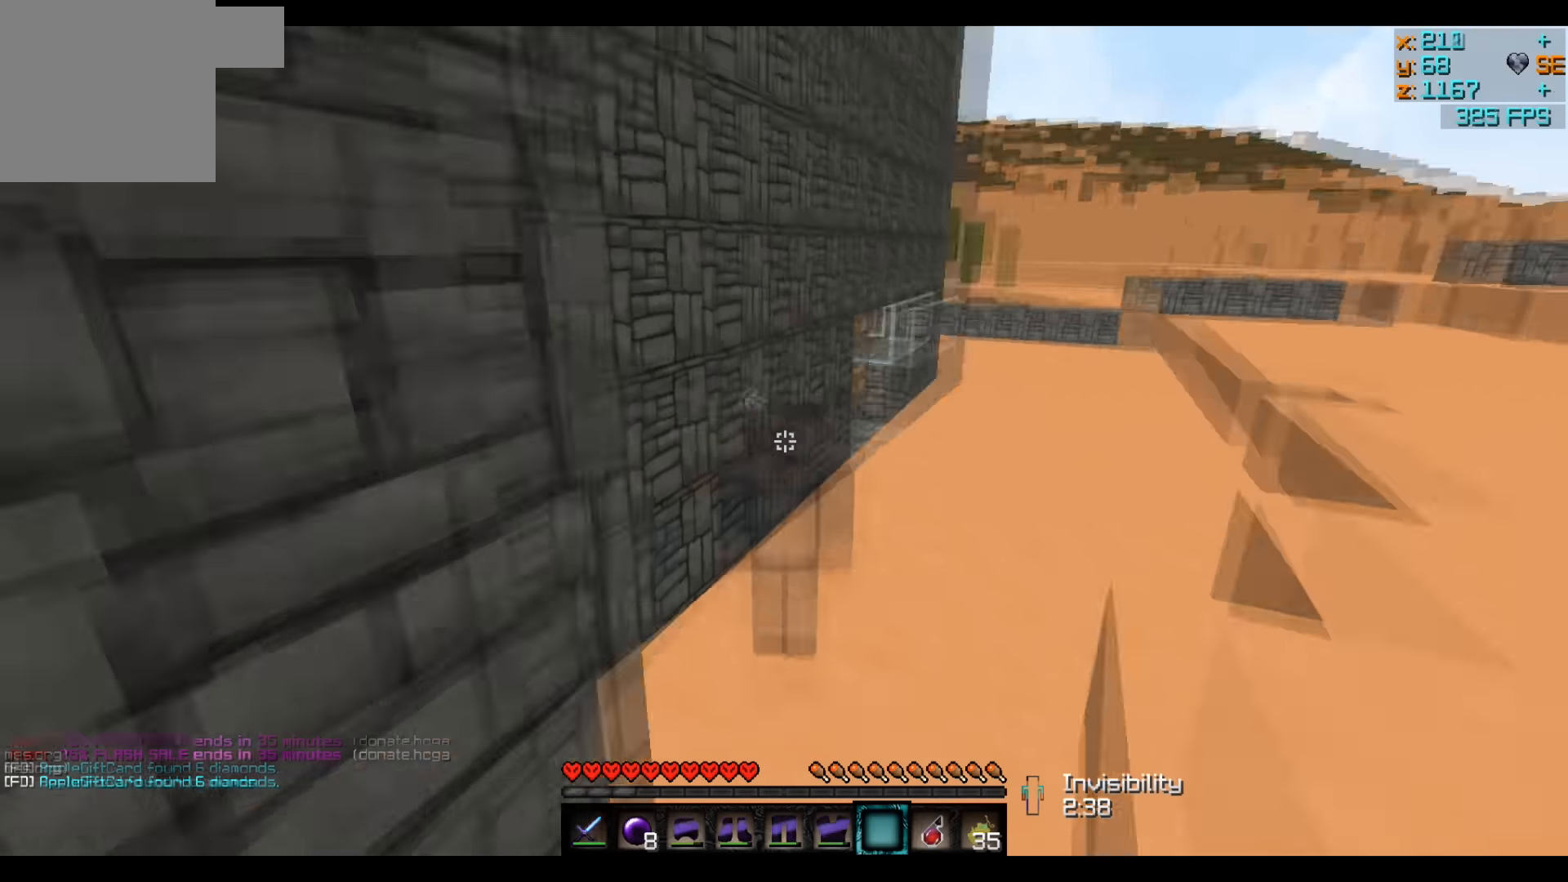
Gameplay with keyboard; each line is a JSON object with the keys held at the frame after it. "events" lists presses ("down") and releases ("up") of "a", "d", "s" and "w" between this image and that frame as [ms after this image, input, new state], when the widget could be followed in between. No other keys are recorded. Mouse input is not recorded.
{"keys": [], "events": [[50, "w", "down"], [150, "d", "up"], [150, "w", "up"], [233, "d", "down"], [283, "w", "down"], [400, "d", "up"], [433, "w", "up"]]}
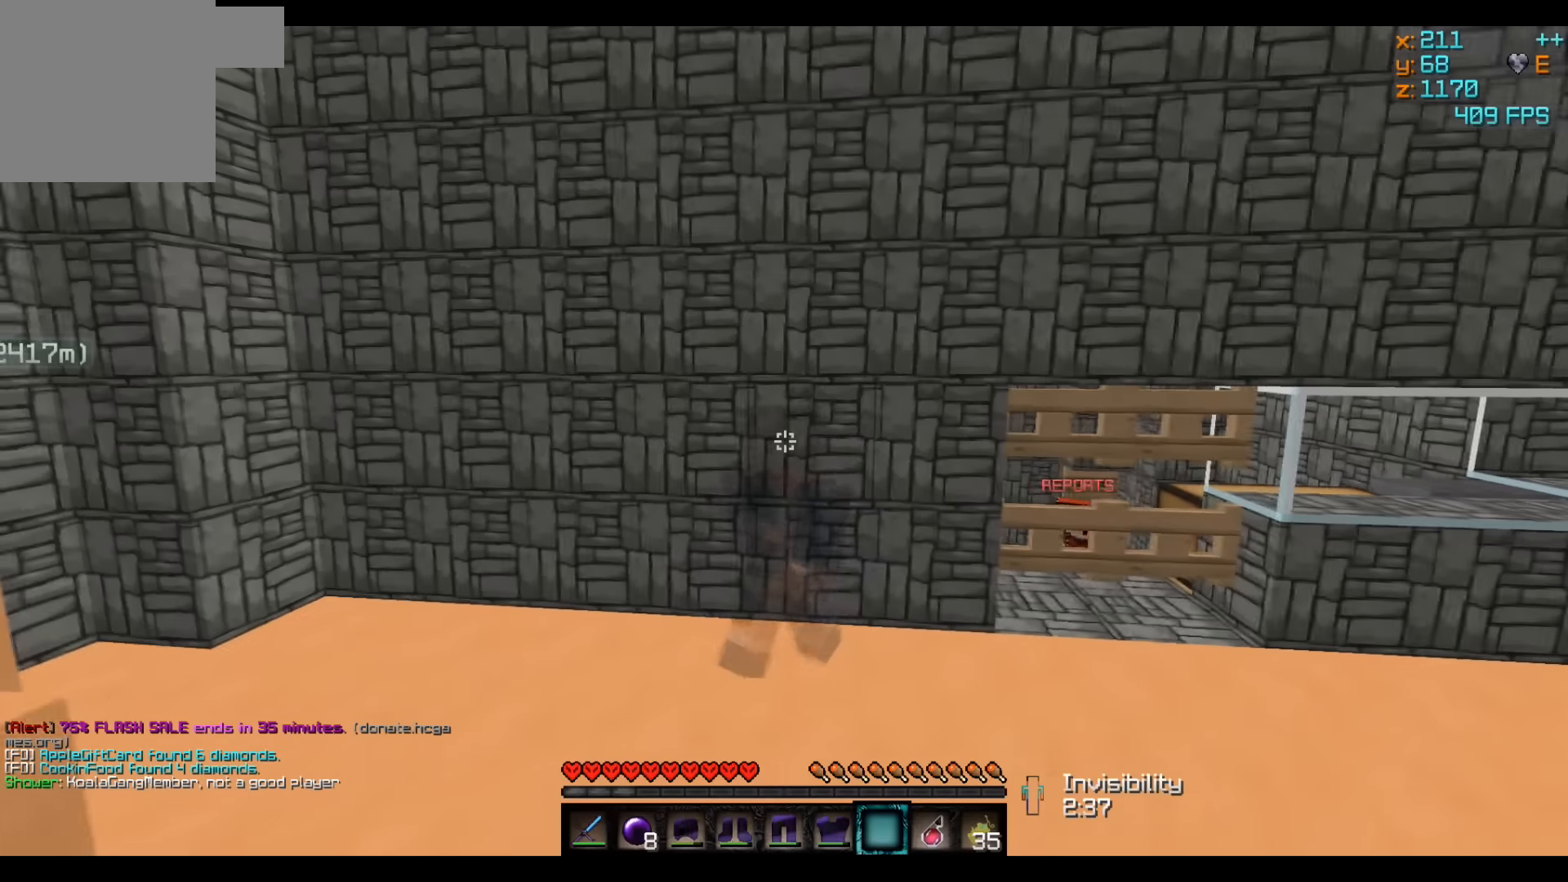
{"keys": [], "events": [[33, "d", "down"], [100, "d", "up"], [316, "d", "down"], [383, "d", "up"]]}
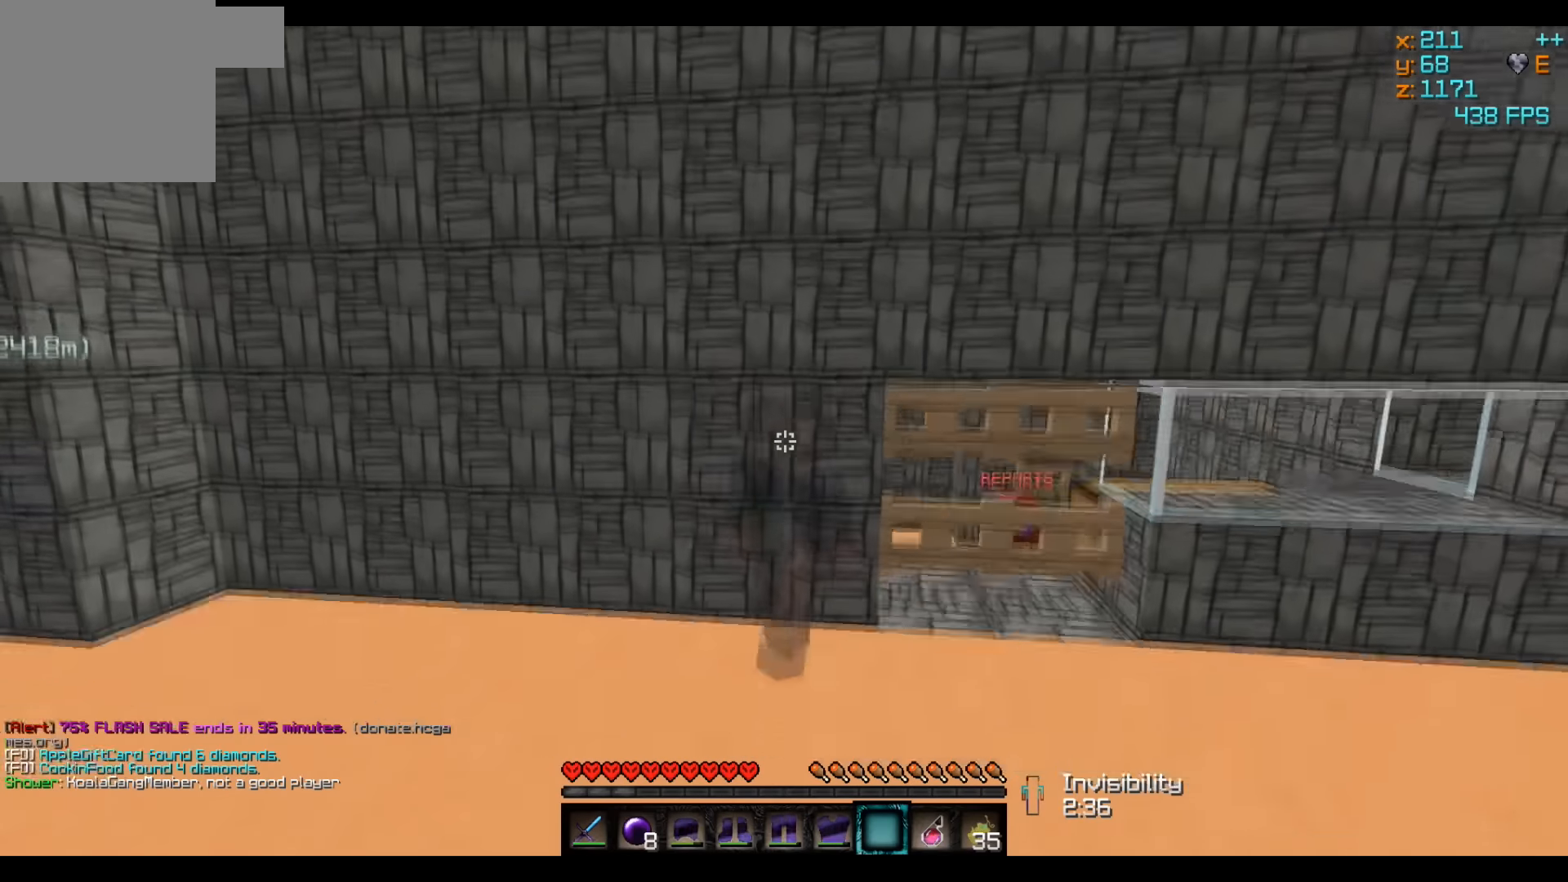
{"keys": [], "events": []}
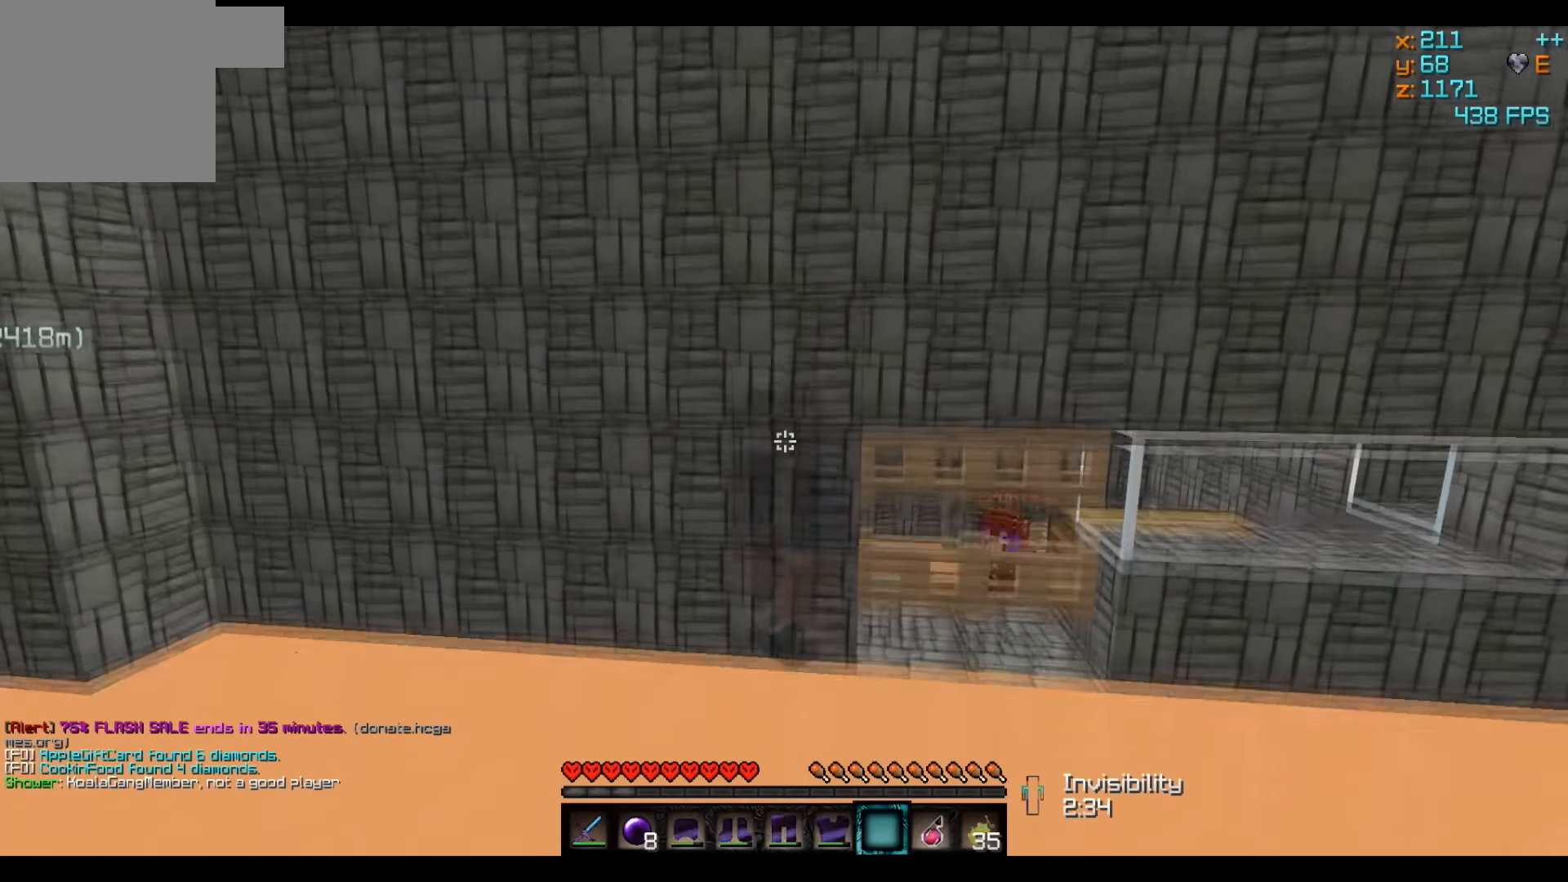
{"keys": [], "events": []}
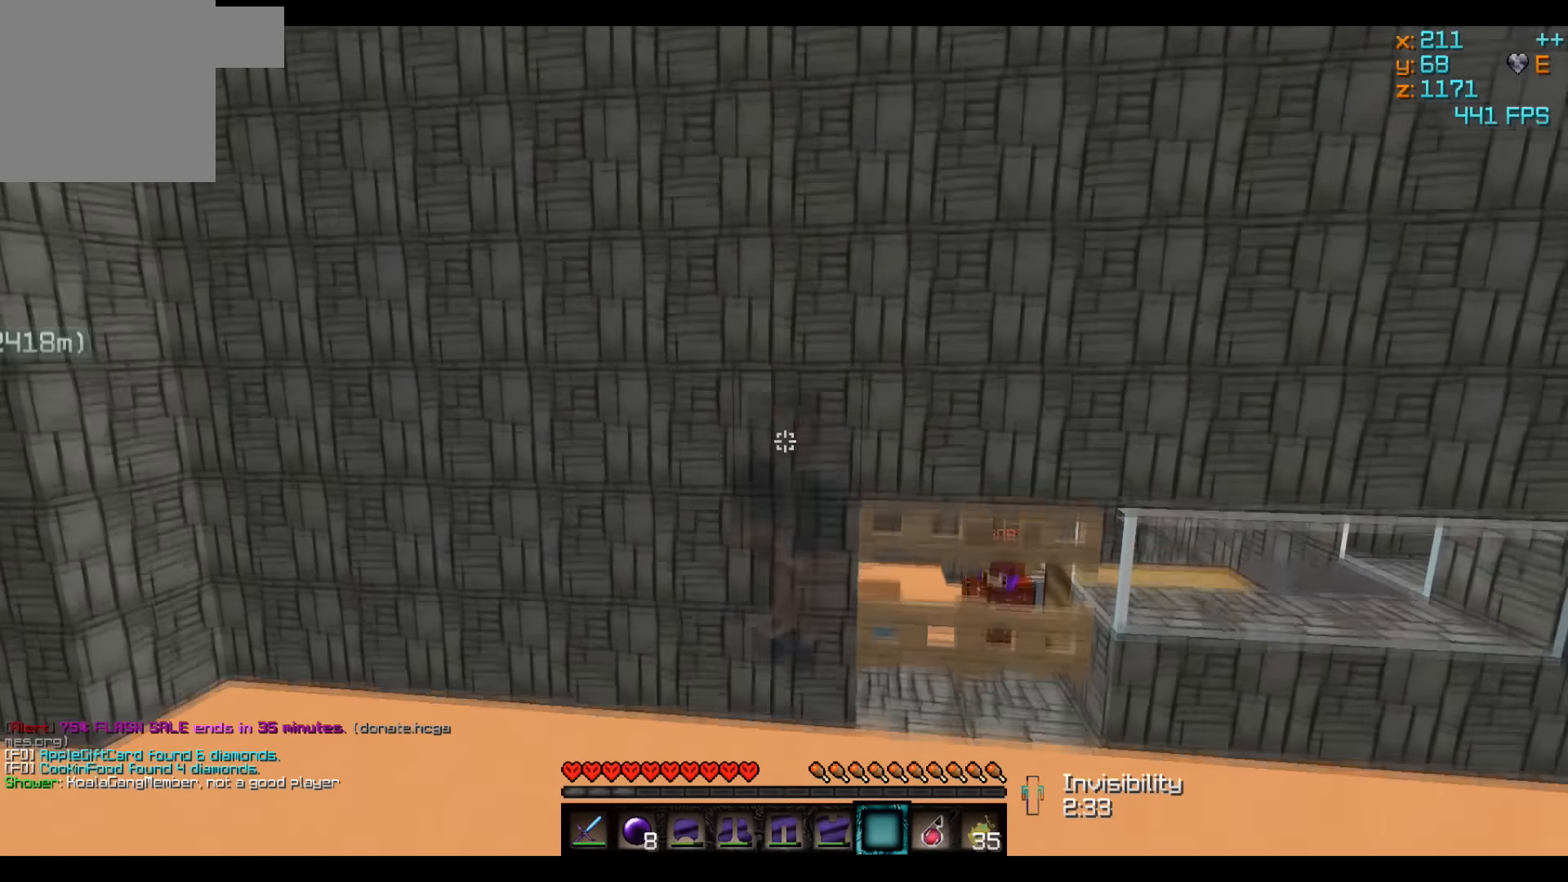
{"keys": ["w"], "events": [[83, "a", "down"], [183, "w", "down"], [316, "a", "up"]]}
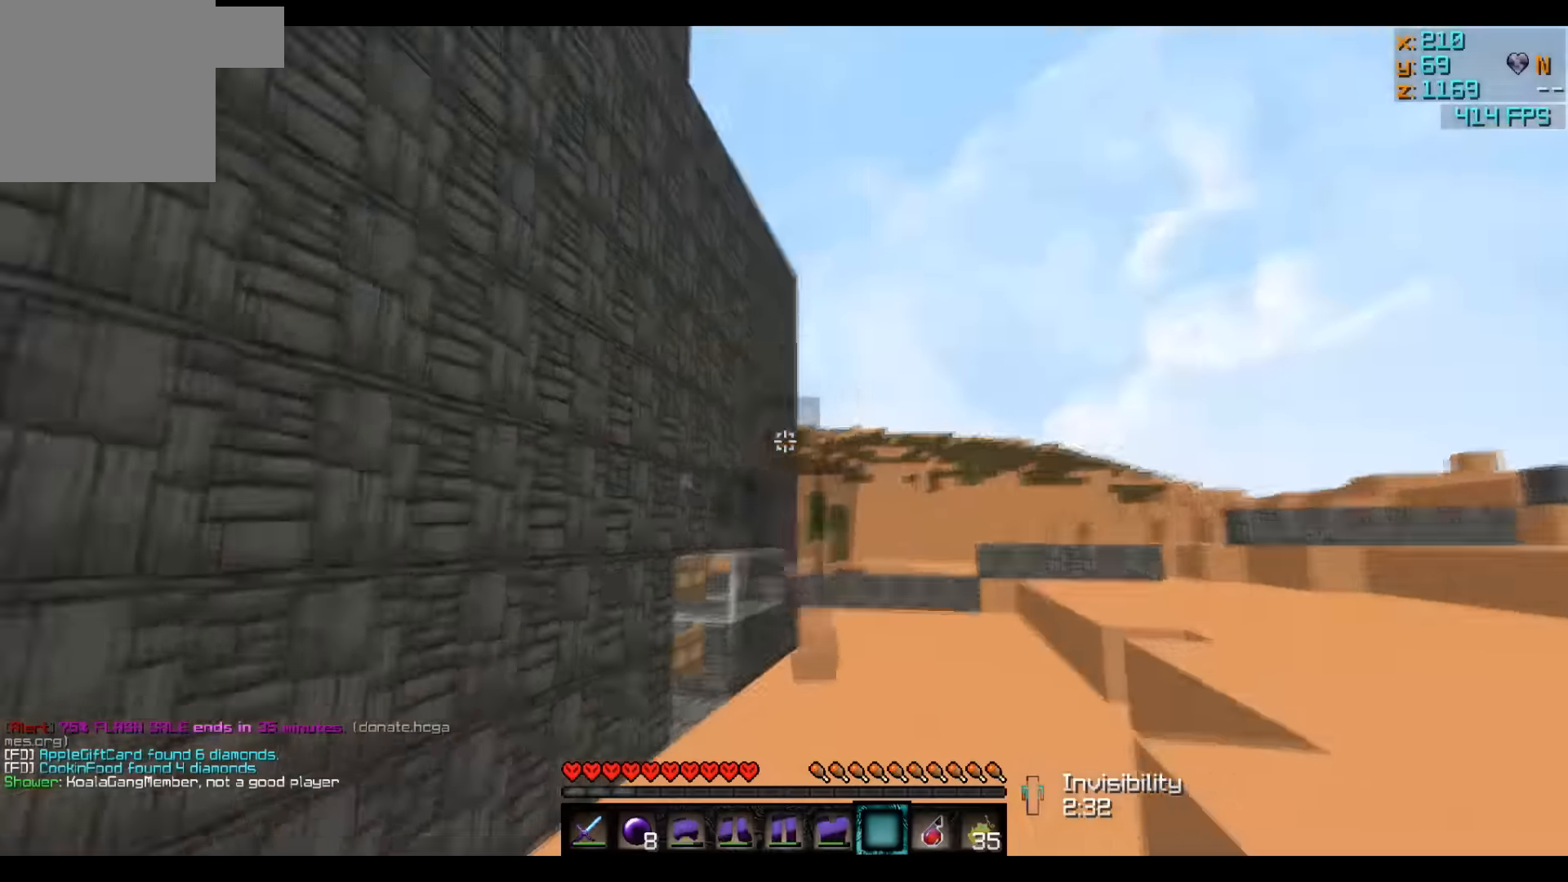
{"keys": ["w"], "events": []}
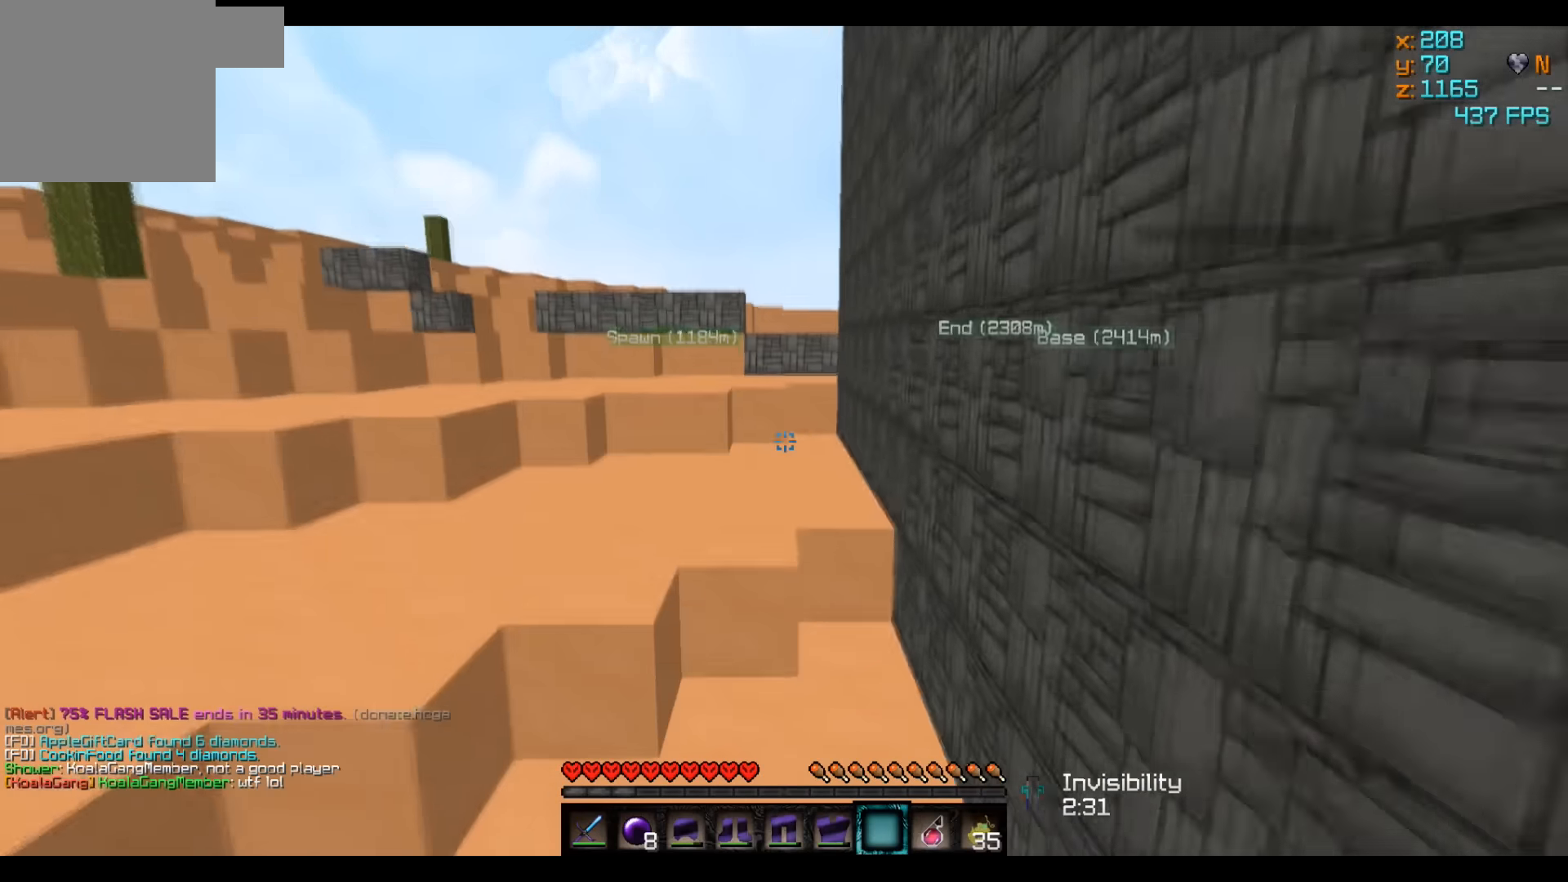
{"keys": ["w"], "events": [[200, "d", "down"], [266, "d", "up"], [316, "a", "down"], [383, "a", "up"]]}
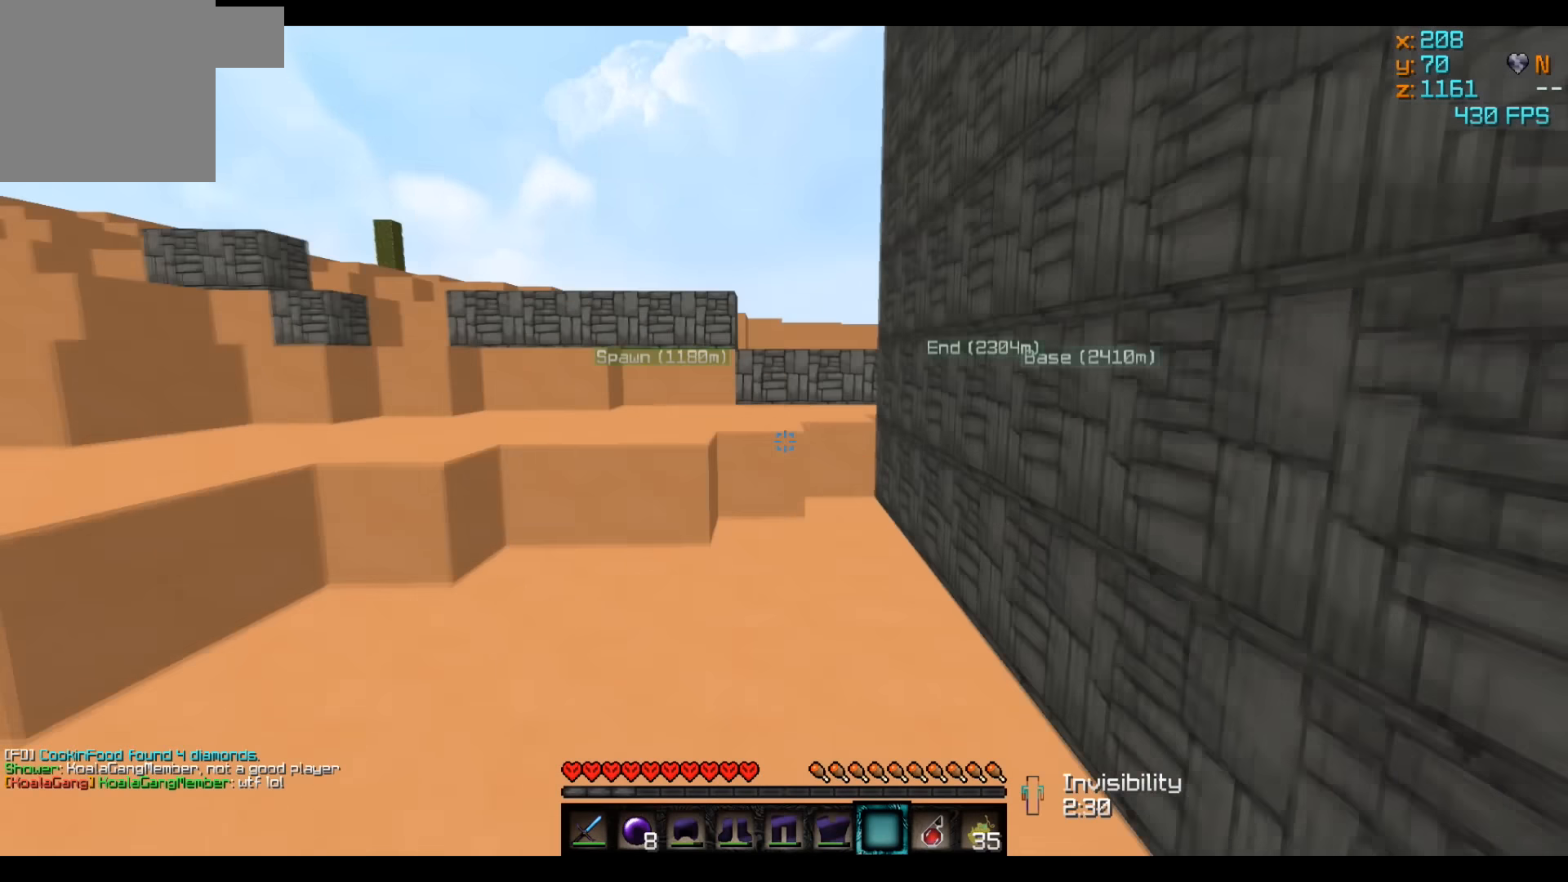
{"keys": ["d", "w"], "events": [[333, "d", "down"]]}
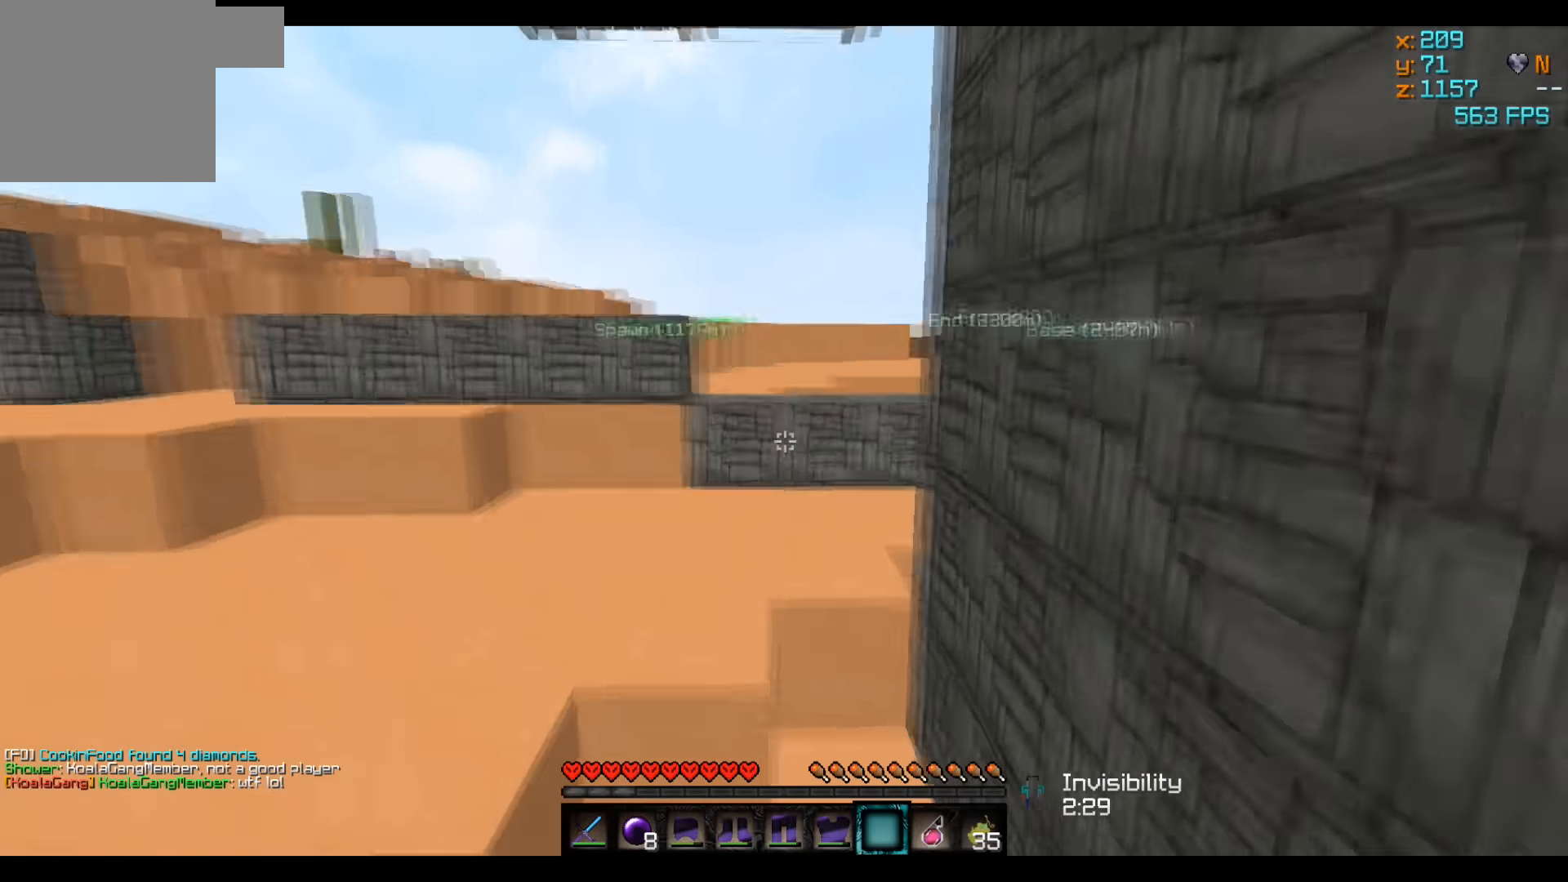
{"keys": ["w"], "events": [[33, "a", "down"], [50, "d", "up"], [200, "a", "up"]]}
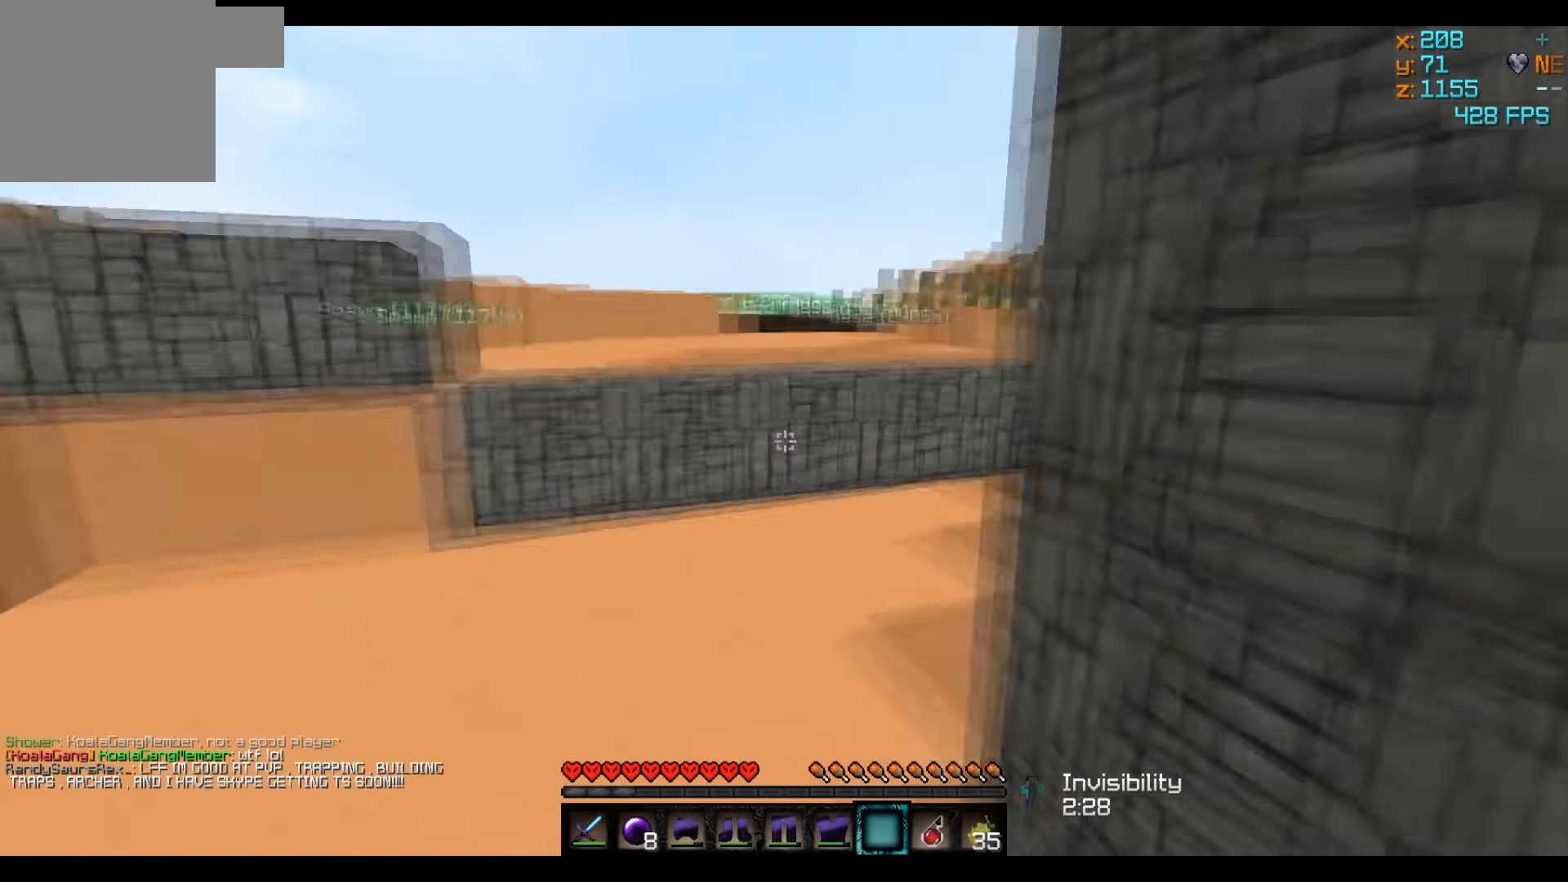
{"keys": ["w"], "events": [[83, "a", "down"], [166, "a", "up"]]}
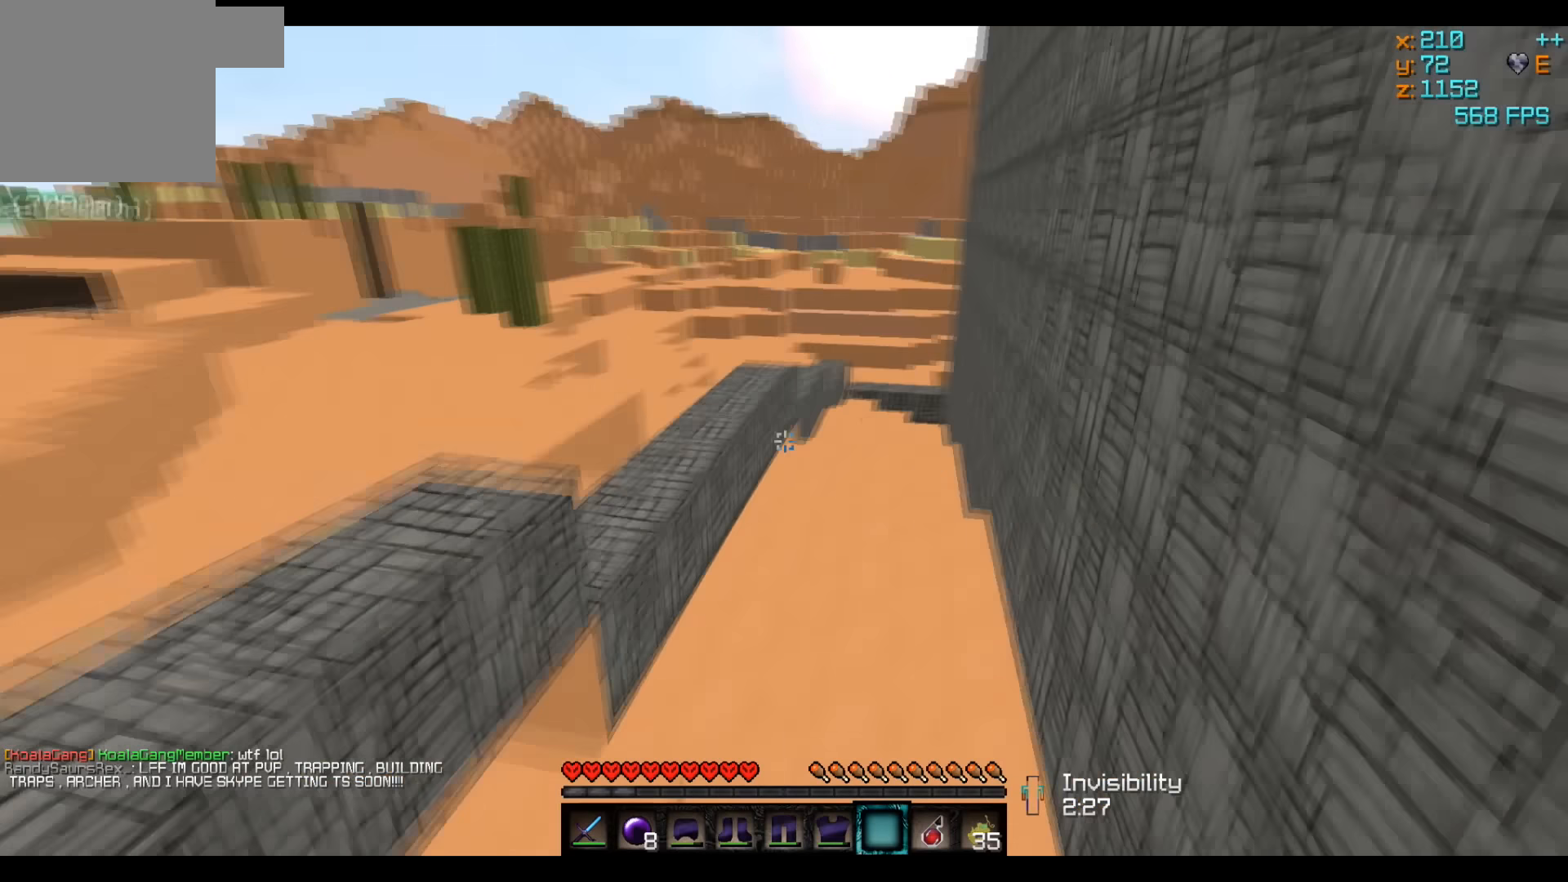
{"keys": ["w"], "events": []}
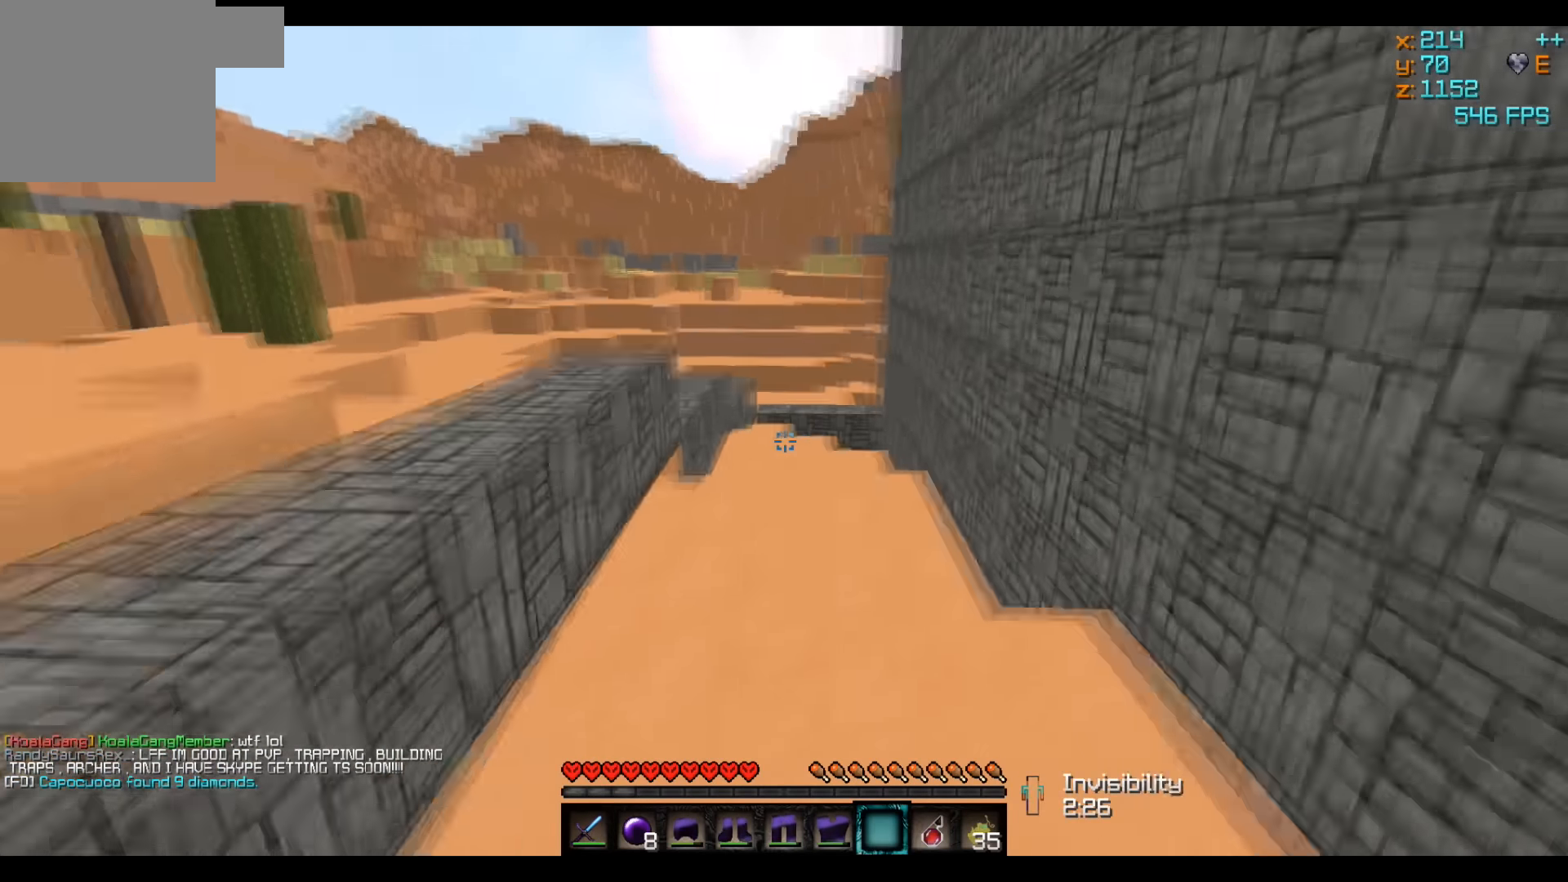
{"keys": ["w"], "events": []}
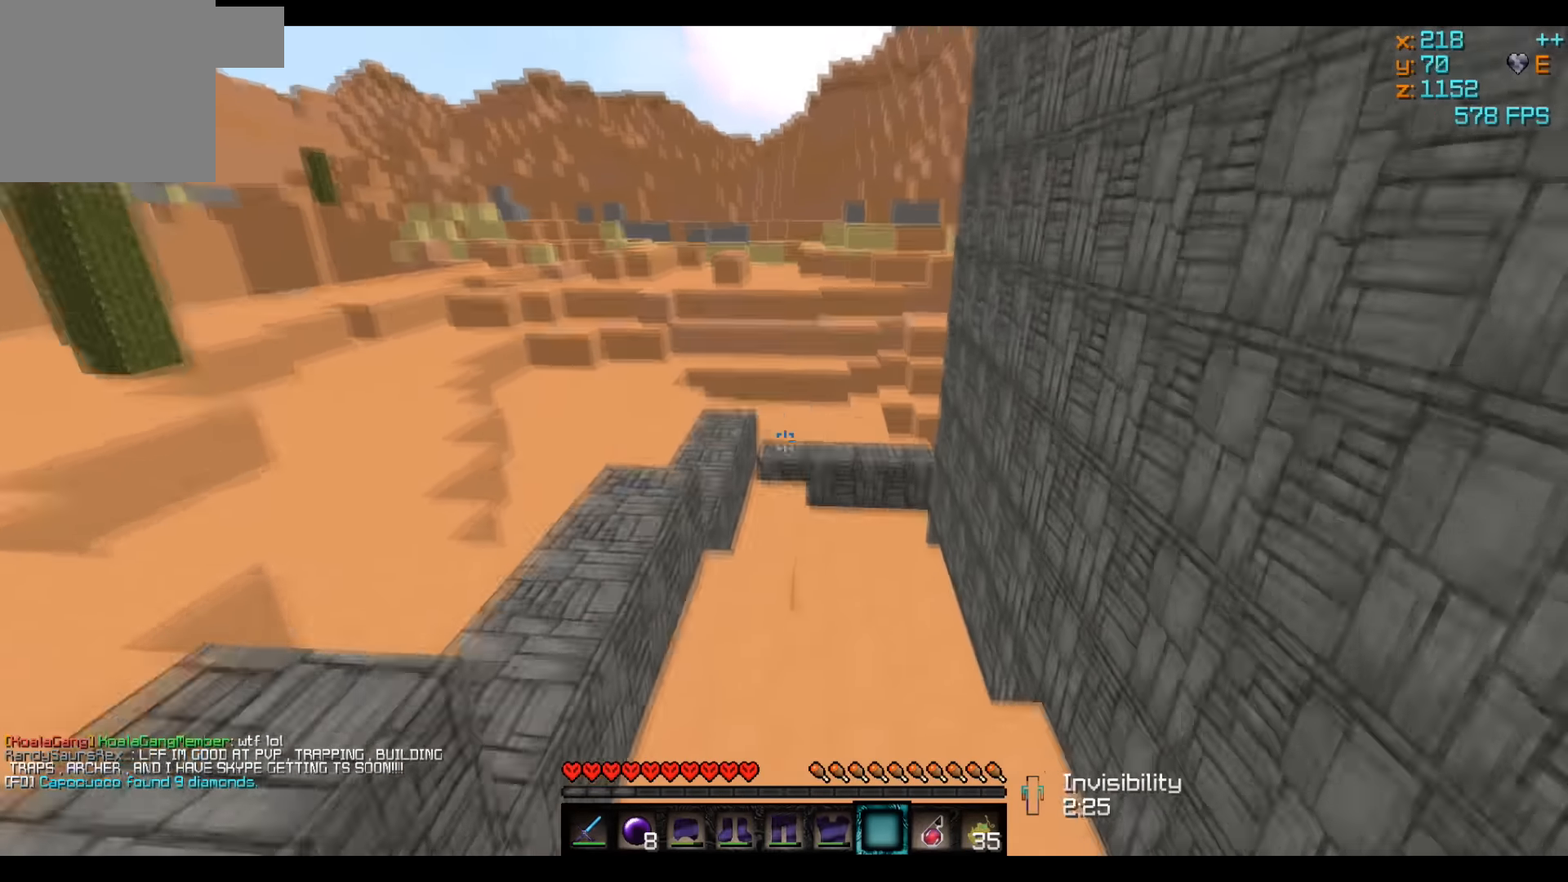
{"keys": ["w"], "events": []}
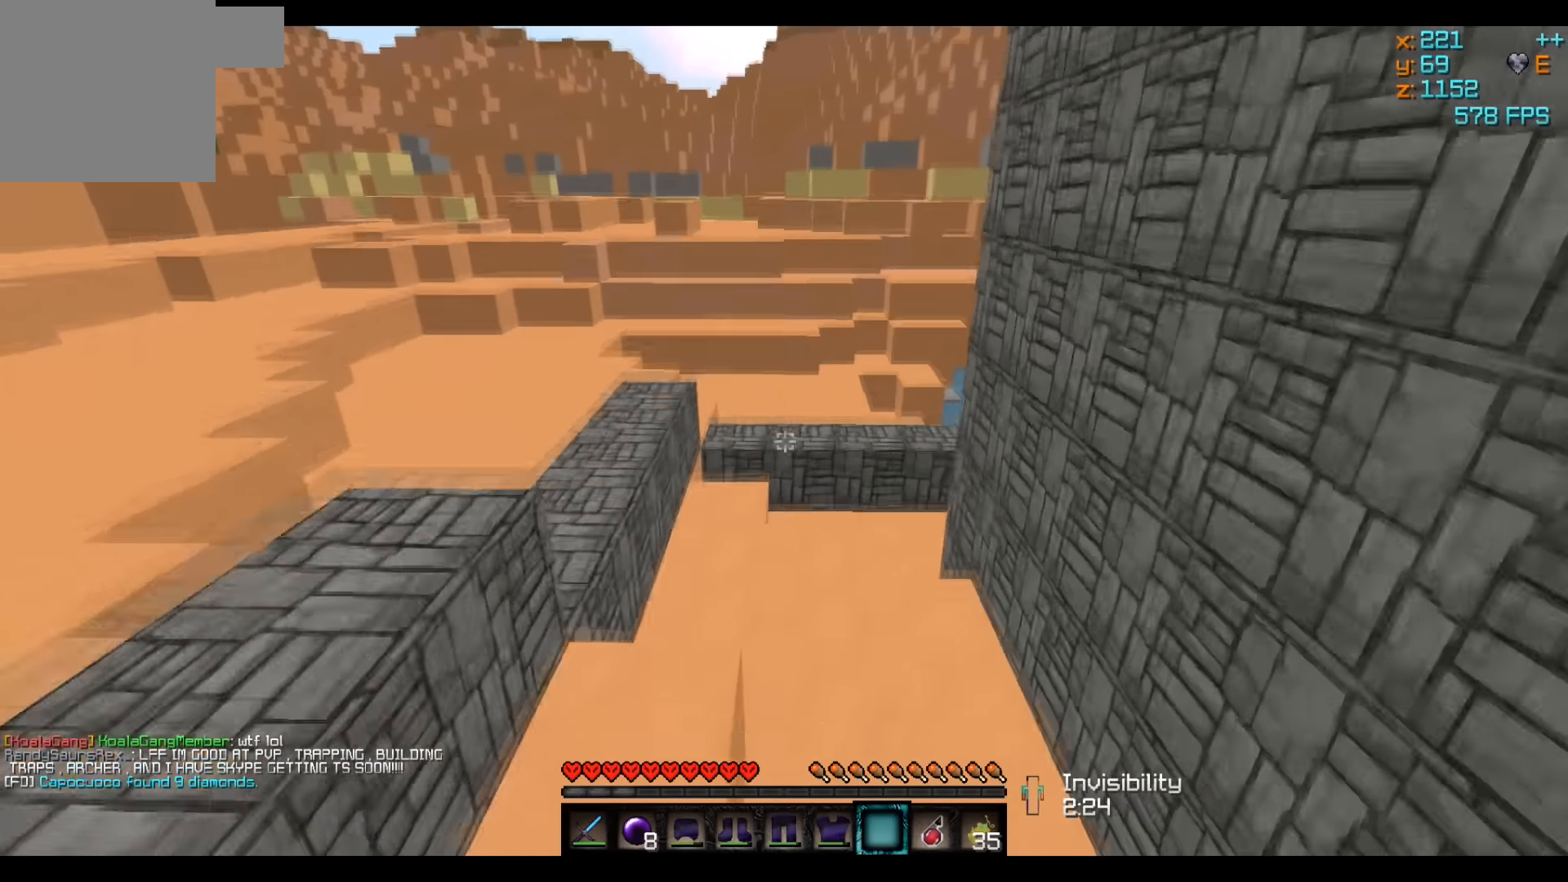
{"keys": ["w"], "events": []}
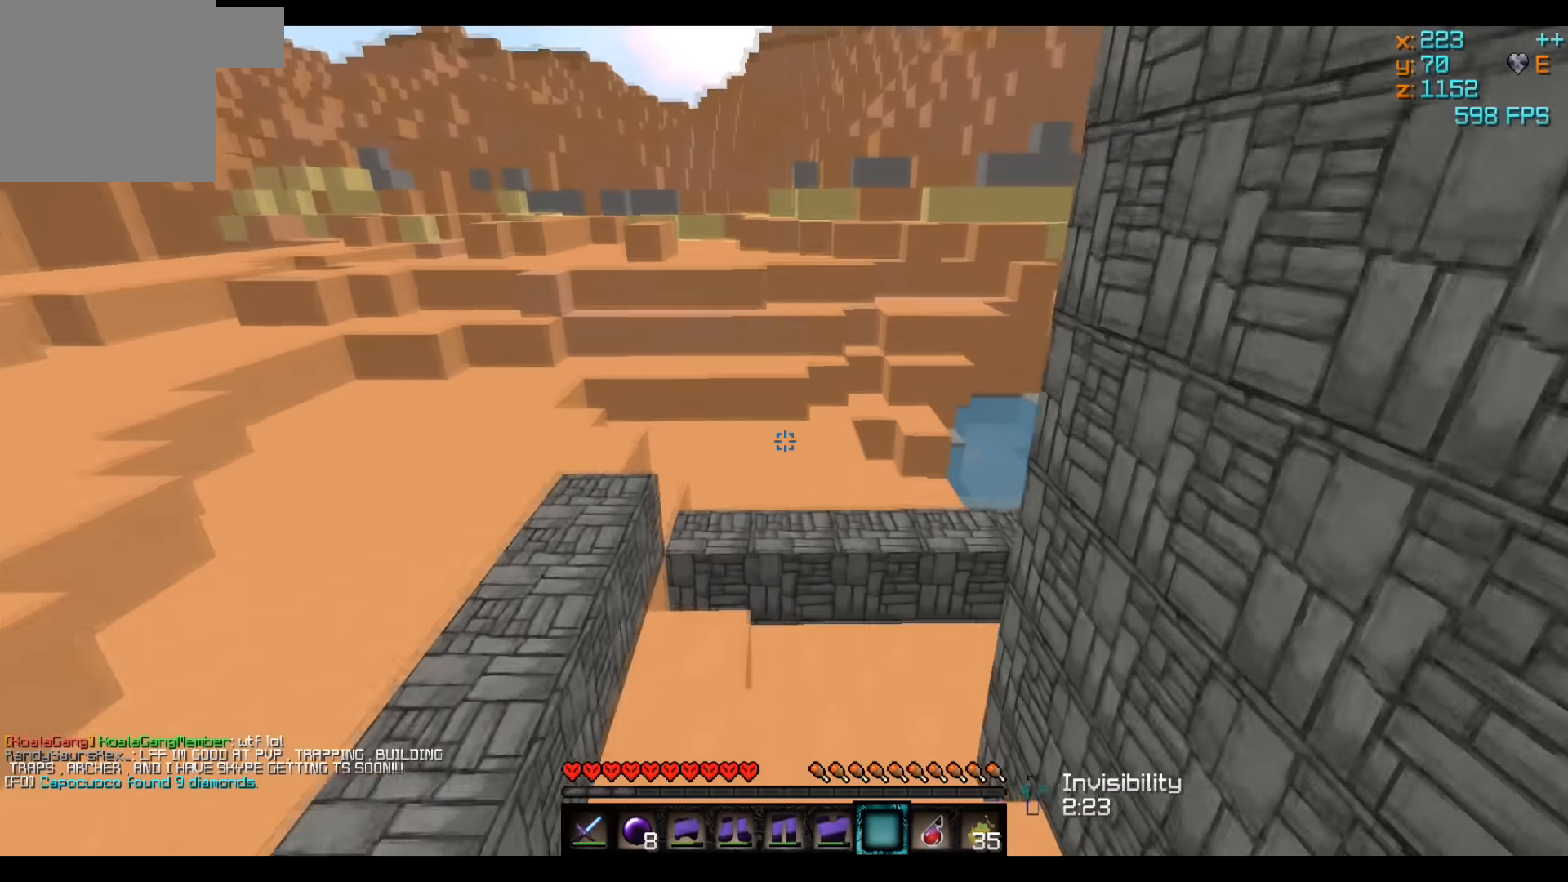
{"keys": ["w"], "events": []}
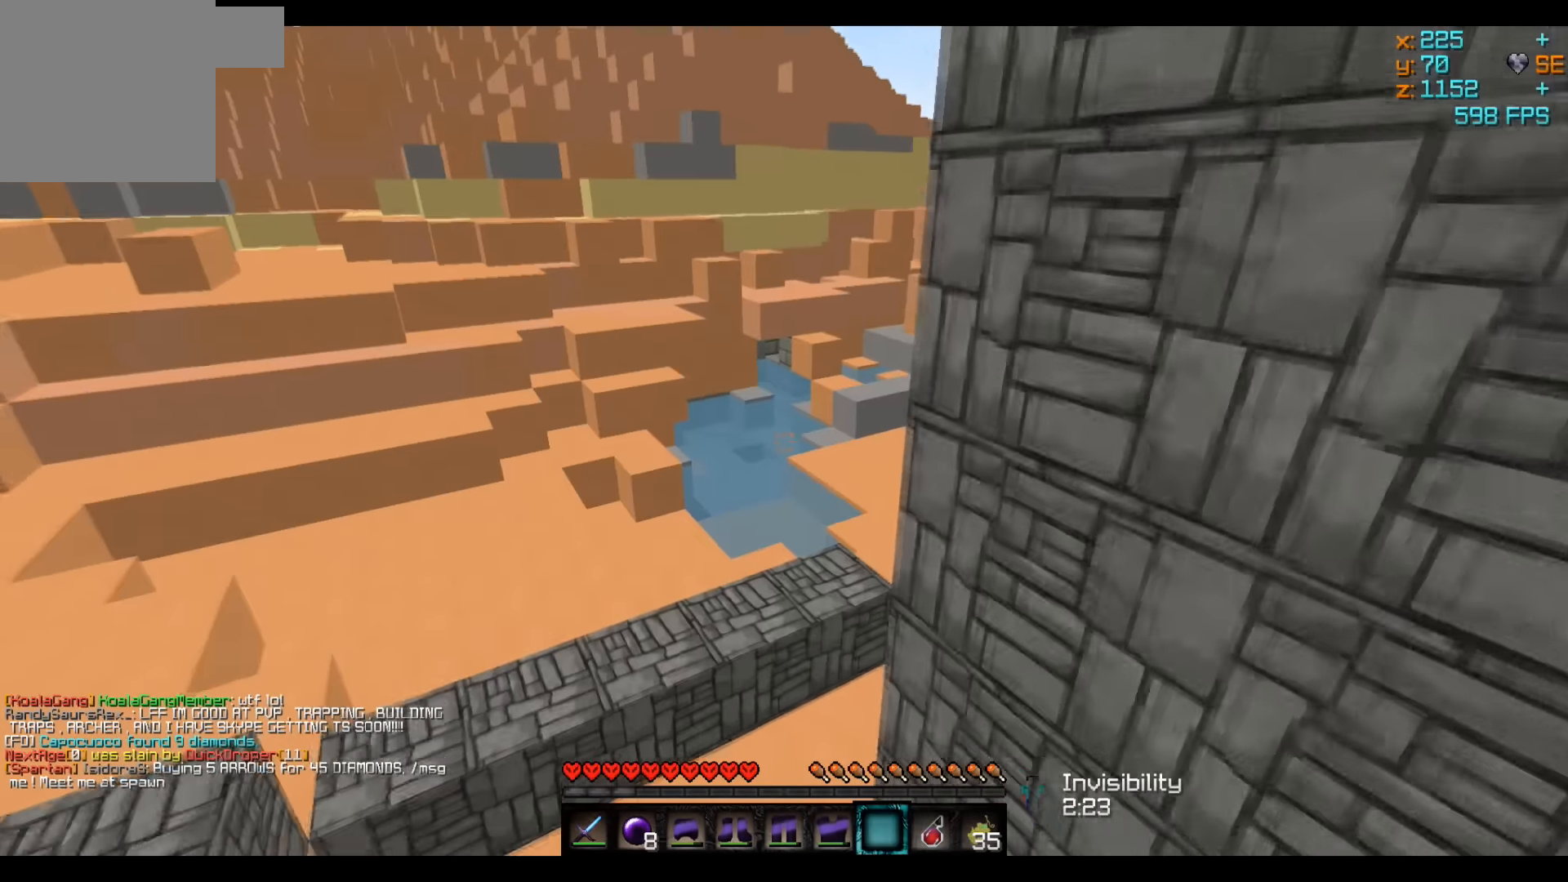
{"keys": ["w"], "events": []}
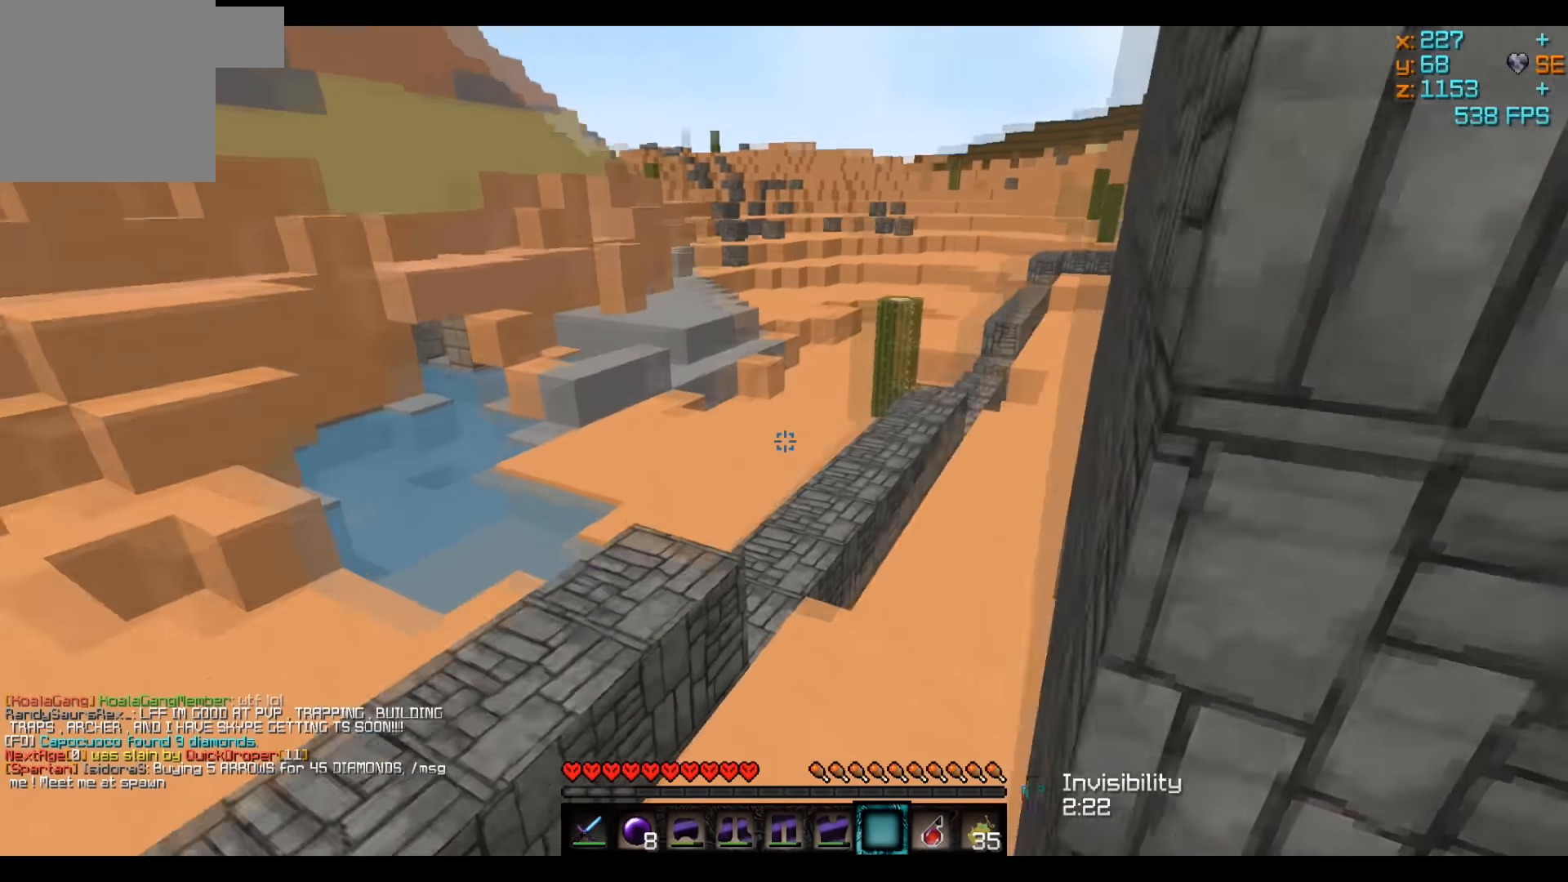
{"keys": ["w"], "events": [[217, "d", "down"], [367, "d", "up"]]}
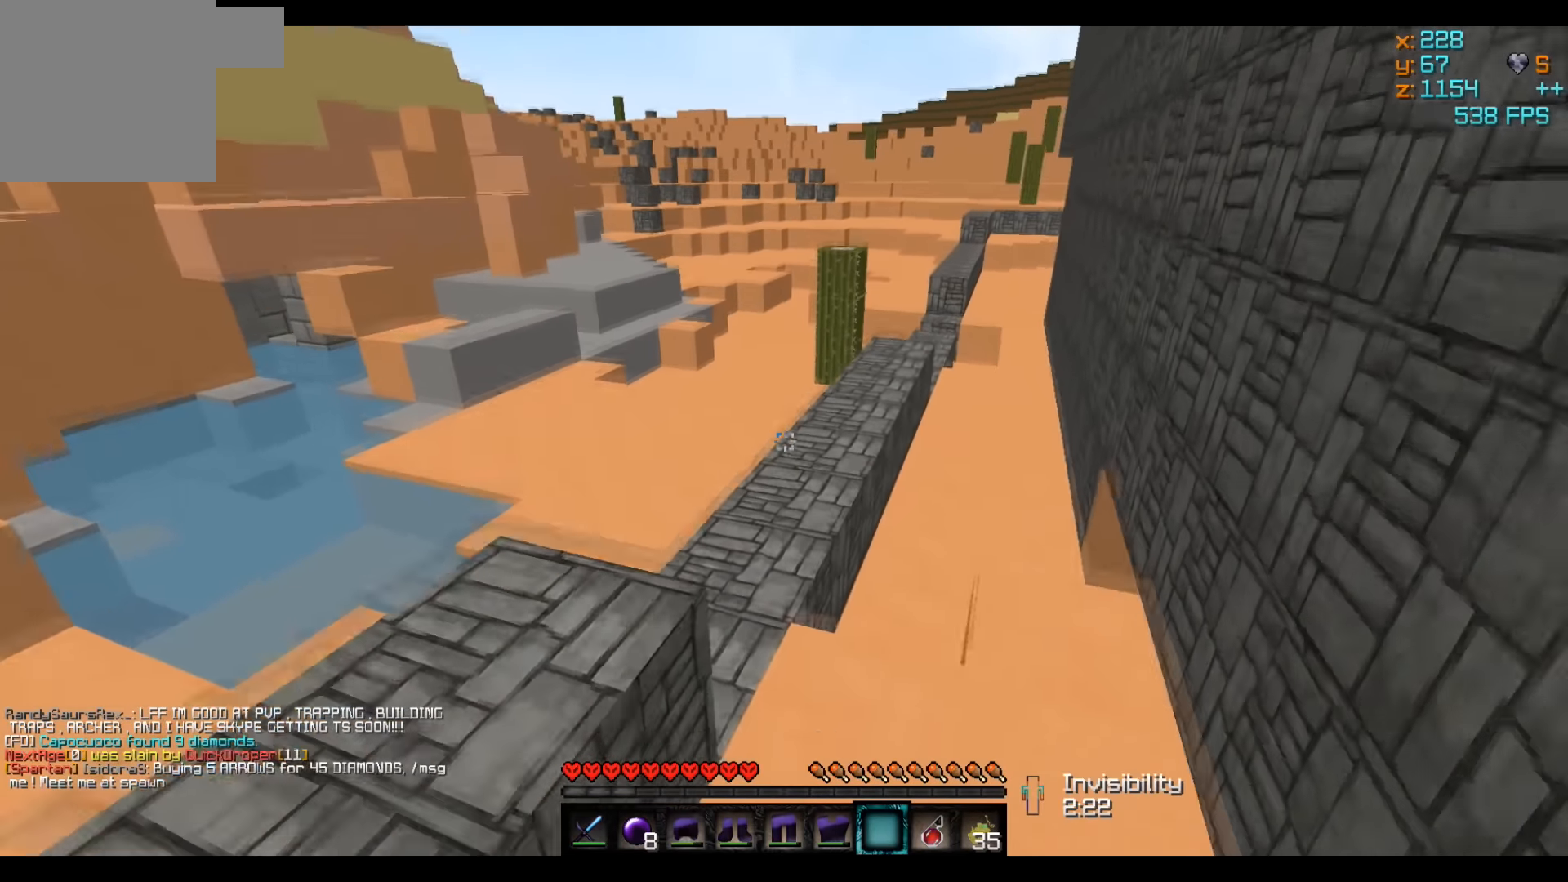
{"keys": ["w"], "events": [[217, "a", "down"], [367, "a", "up"]]}
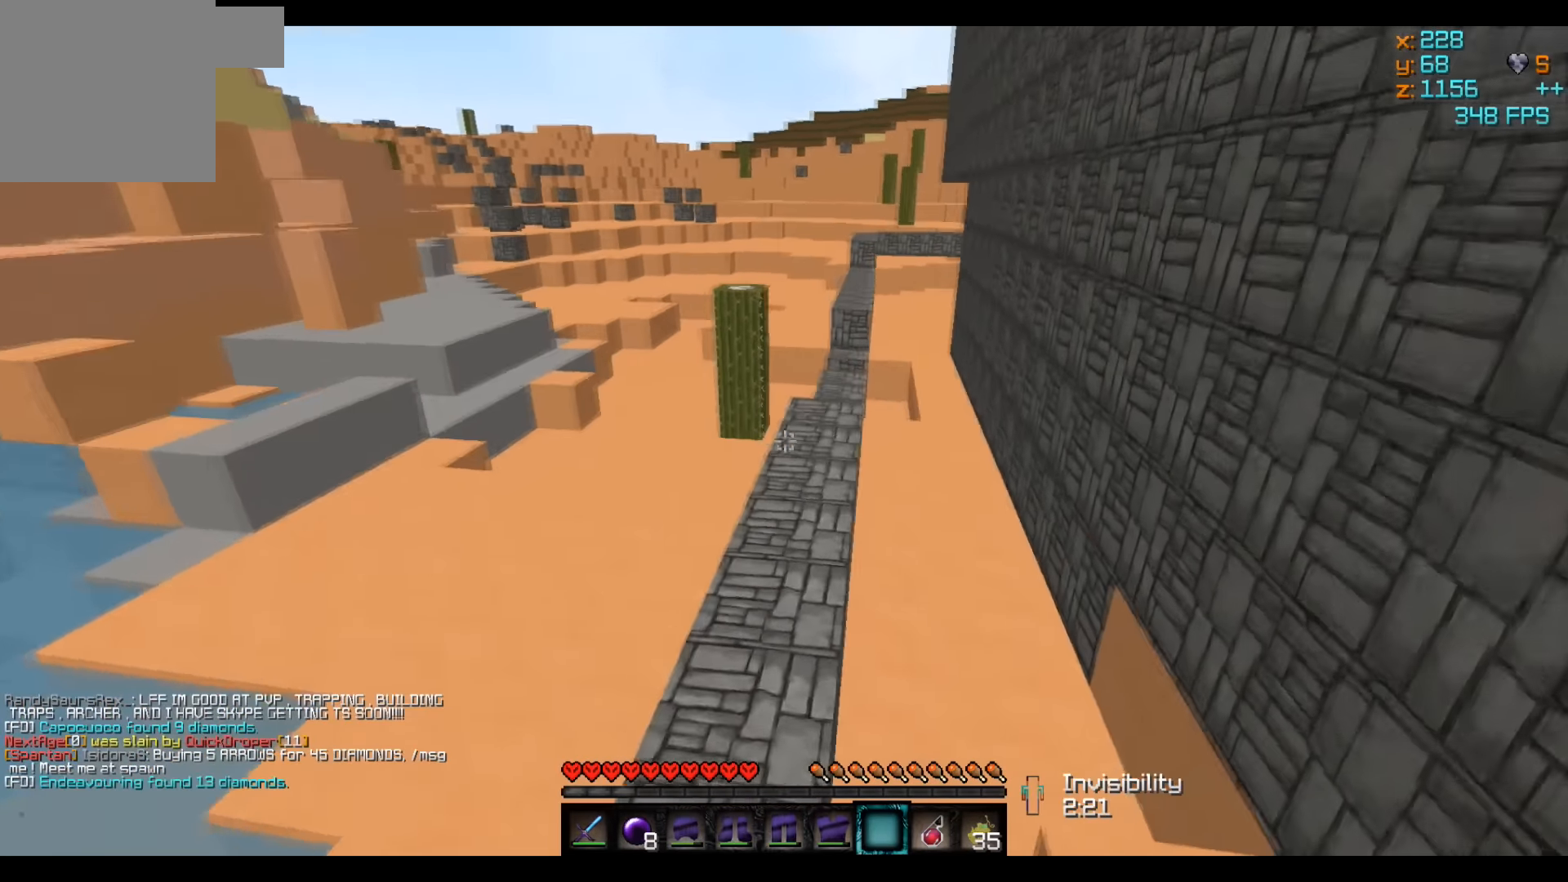
{"keys": ["w"], "events": []}
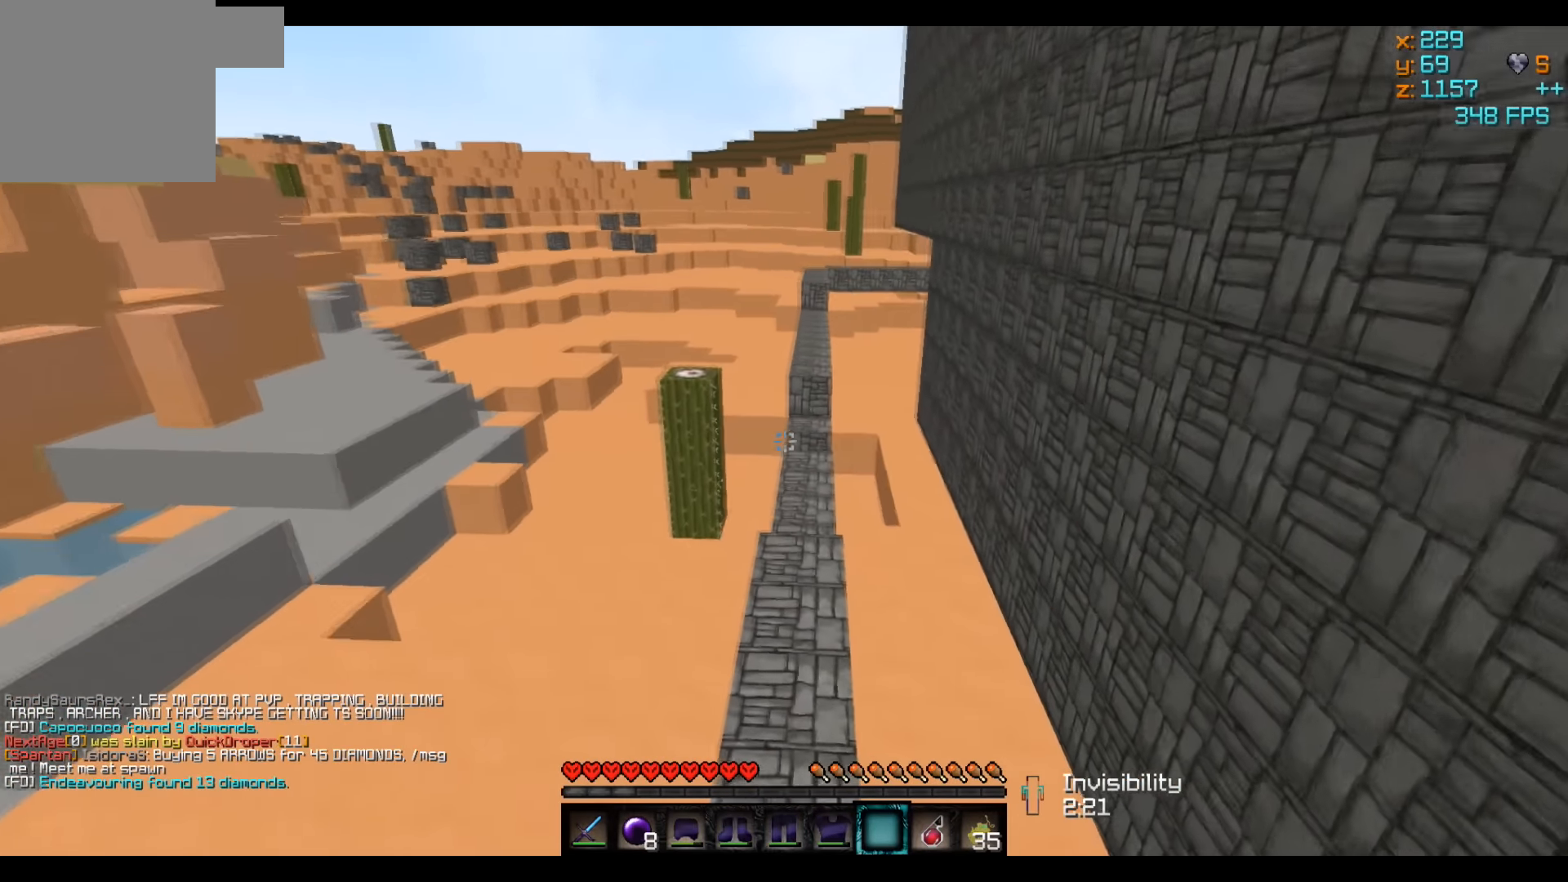
{"keys": ["w"], "events": []}
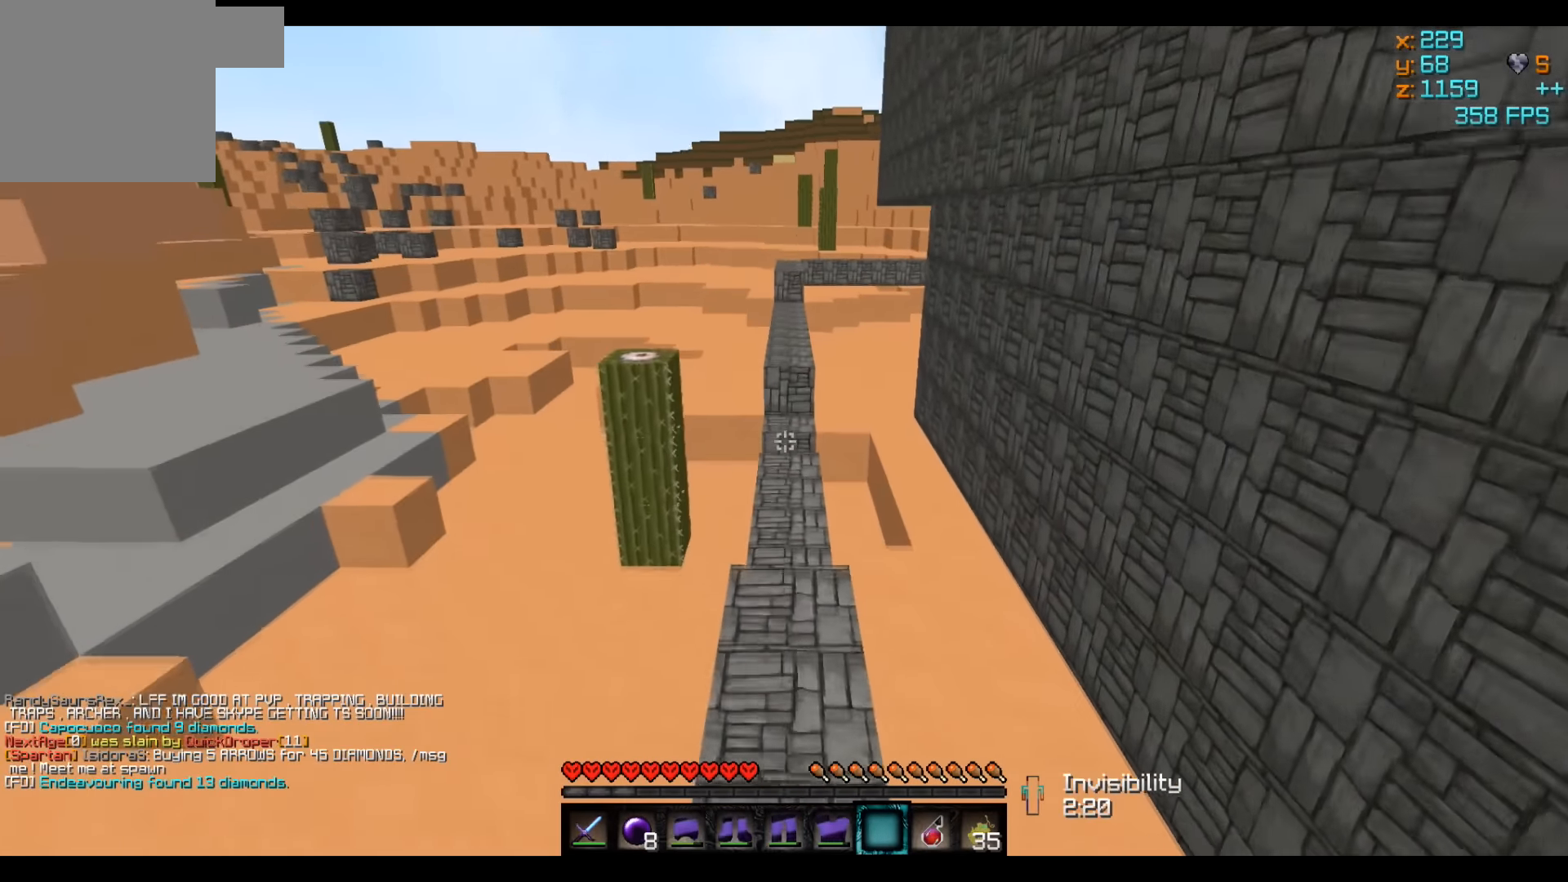
{"keys": ["w"], "events": []}
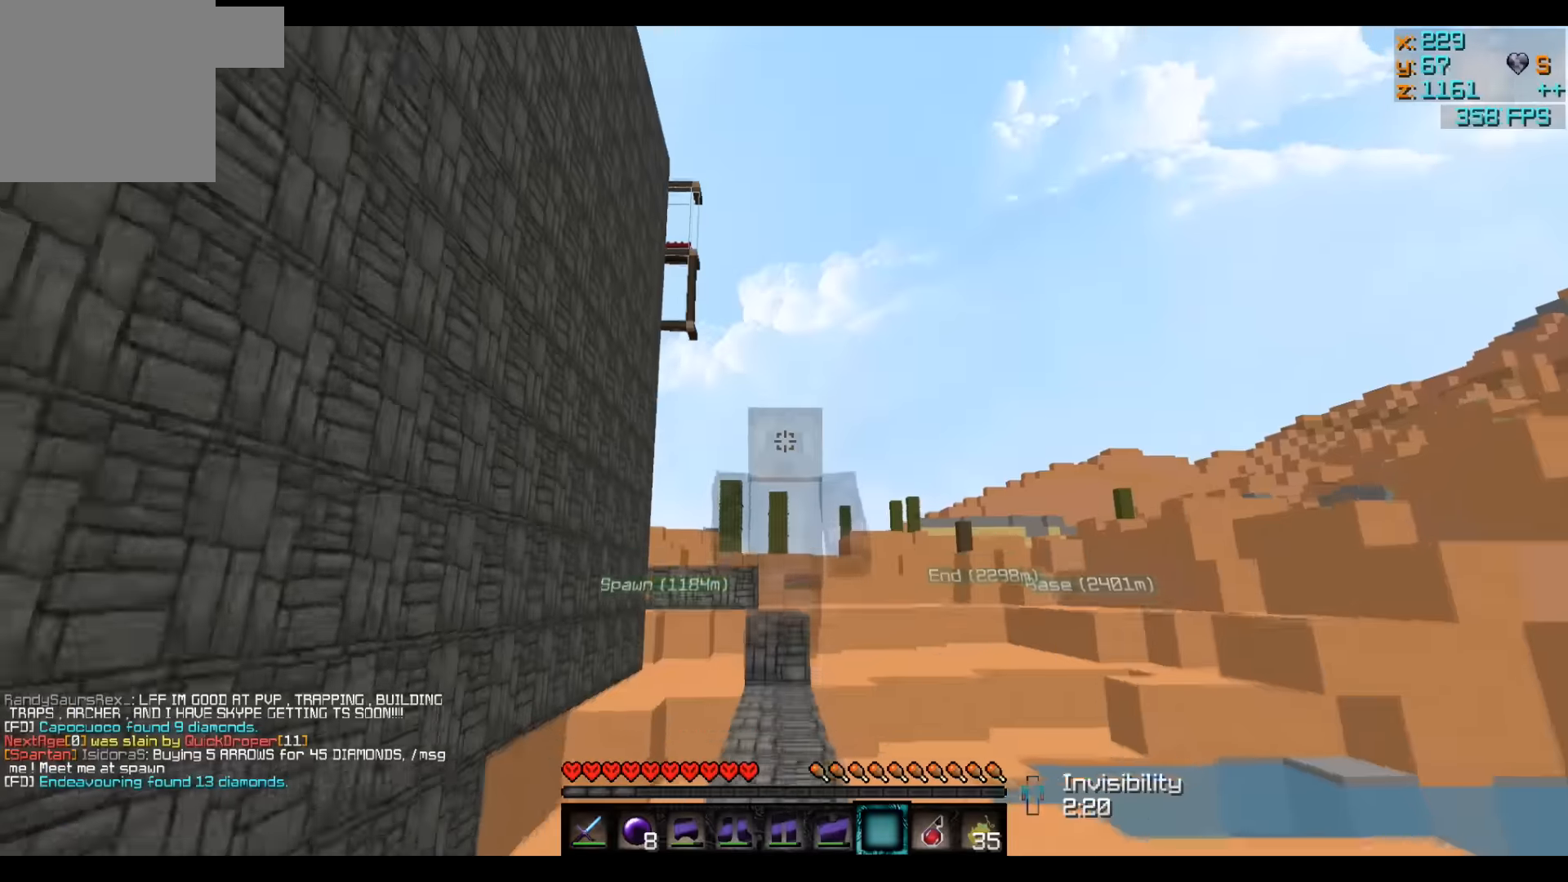
{"keys": ["w"], "events": []}
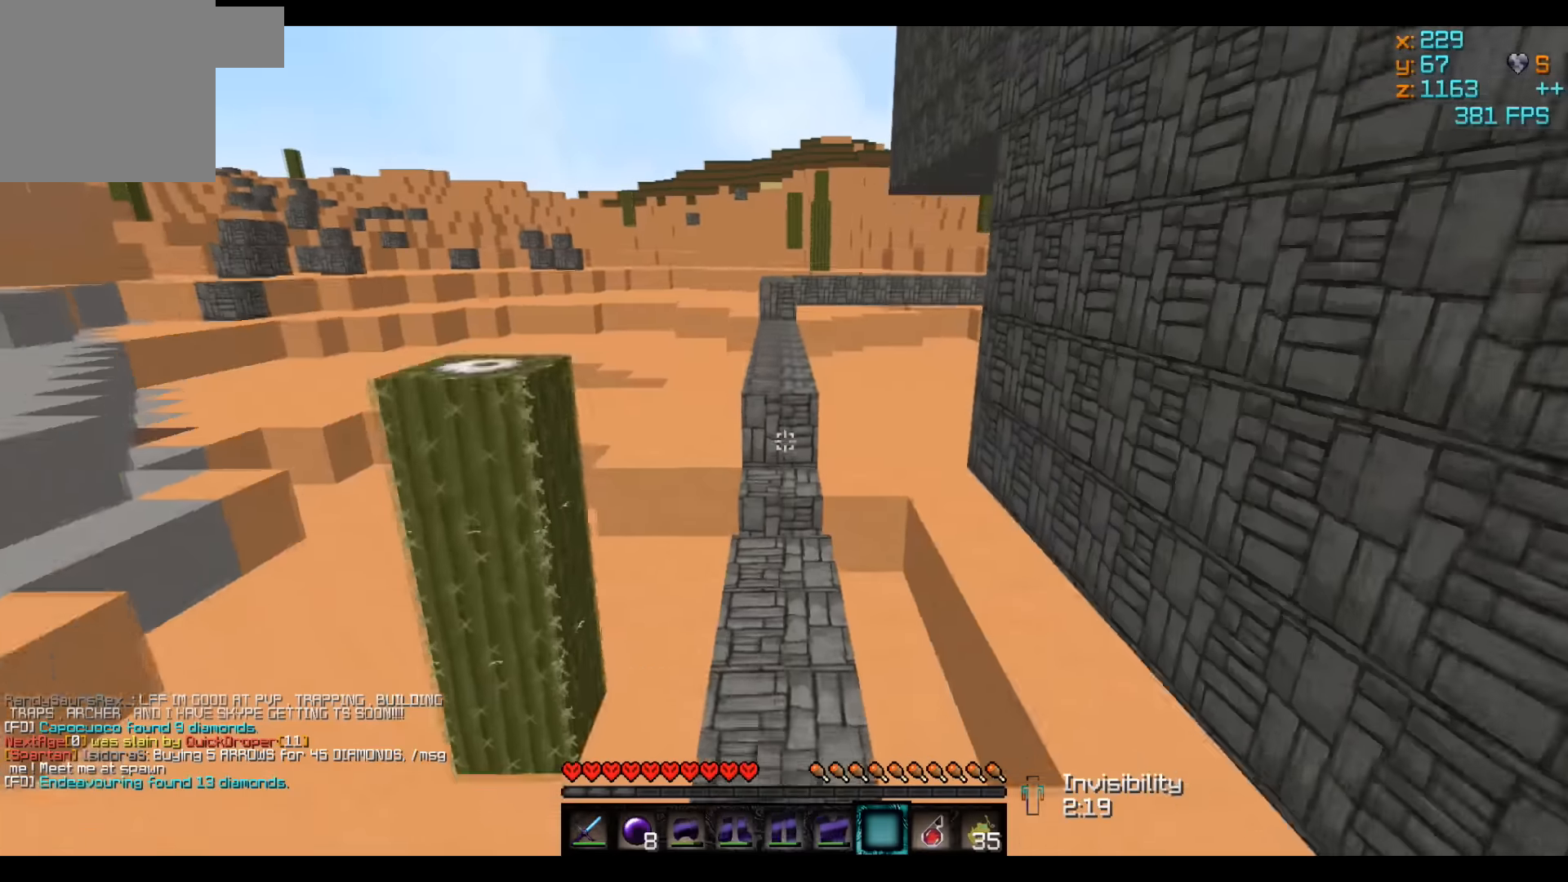
{"keys": ["w"], "events": []}
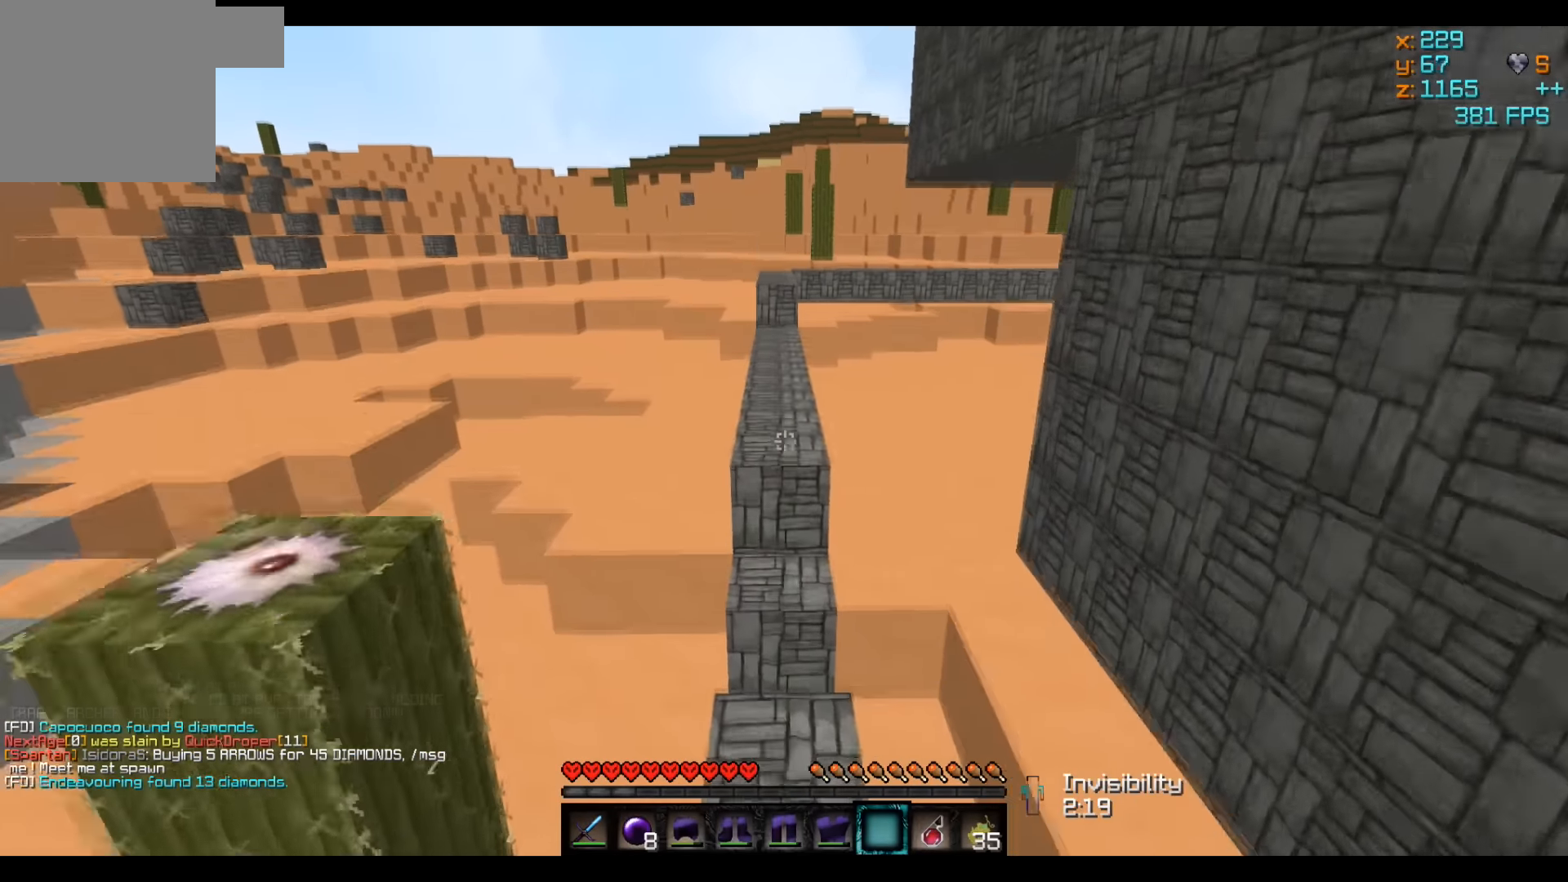
{"keys": ["w"], "events": []}
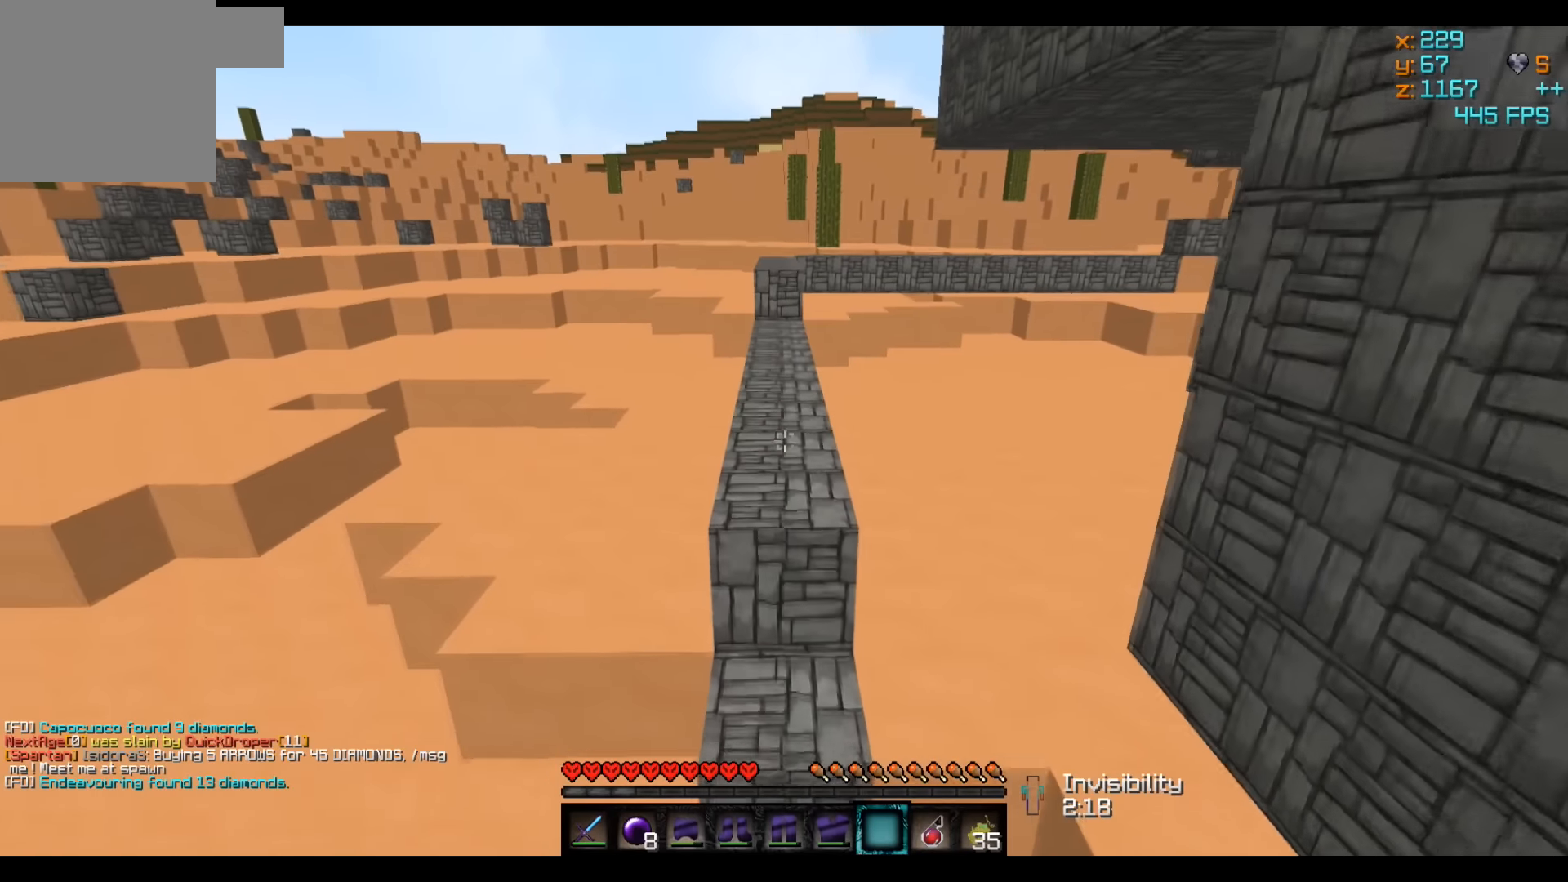
{"keys": ["w"], "events": []}
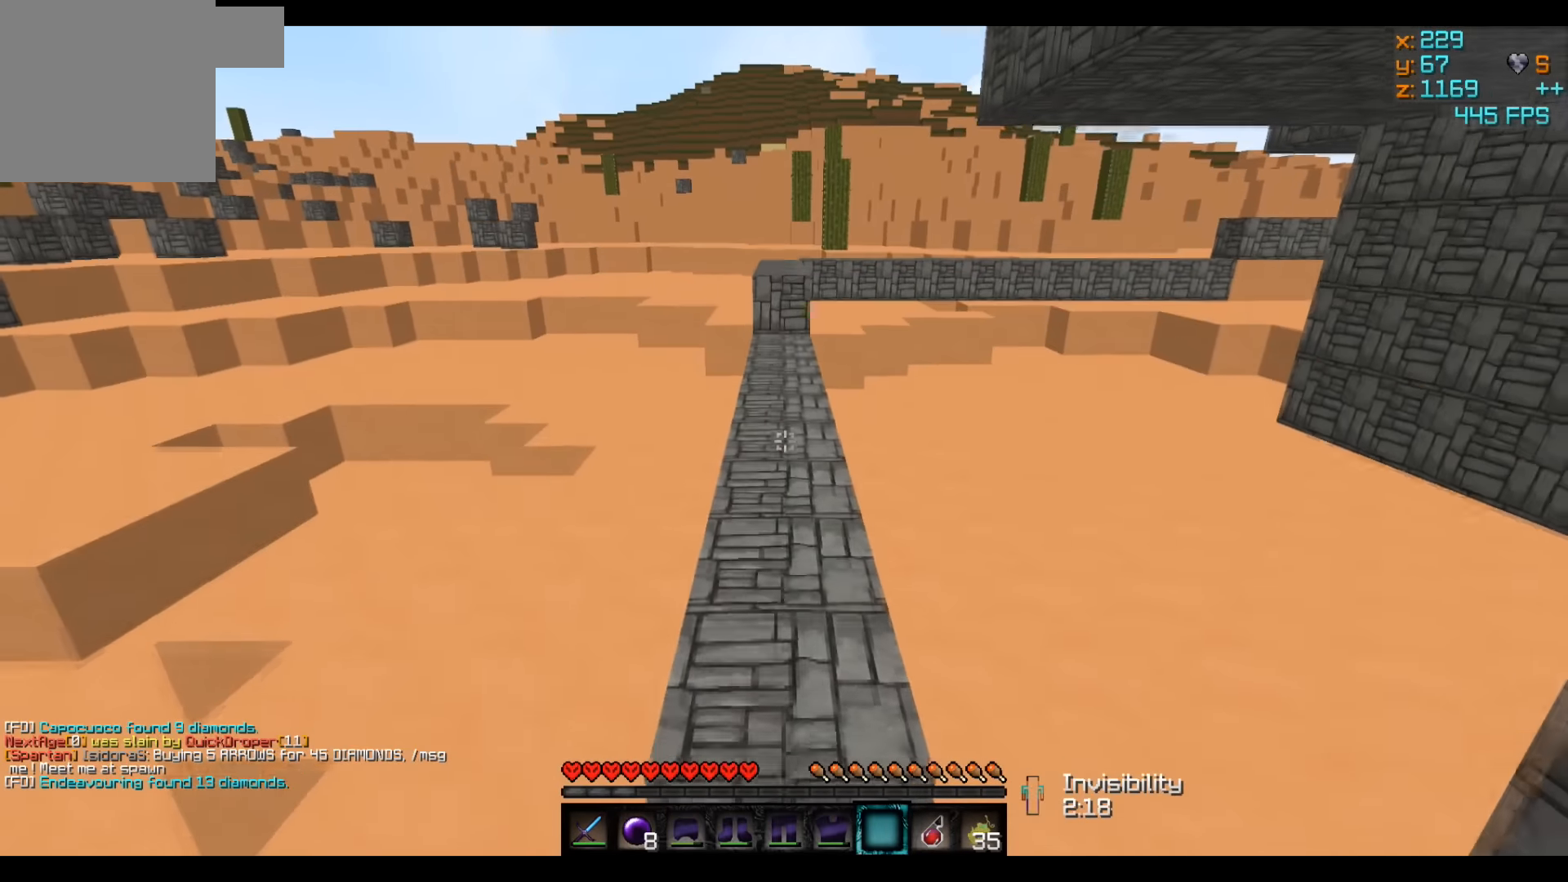
{"keys": ["a", "w"], "events": [[500, "a", "down"]]}
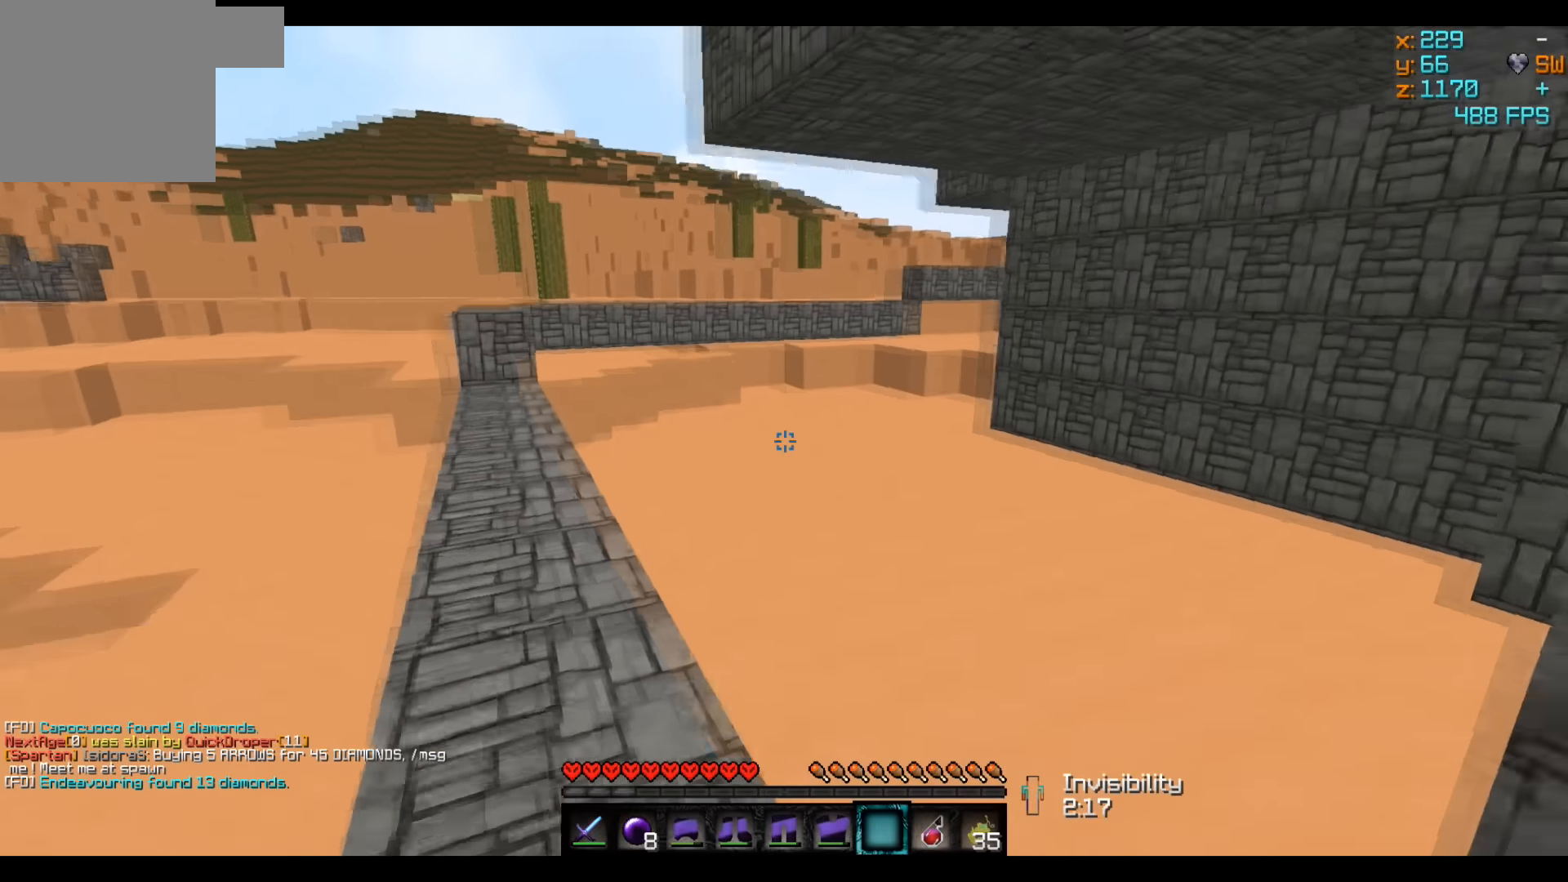
{"keys": ["w"], "events": [[417, "a", "up"]]}
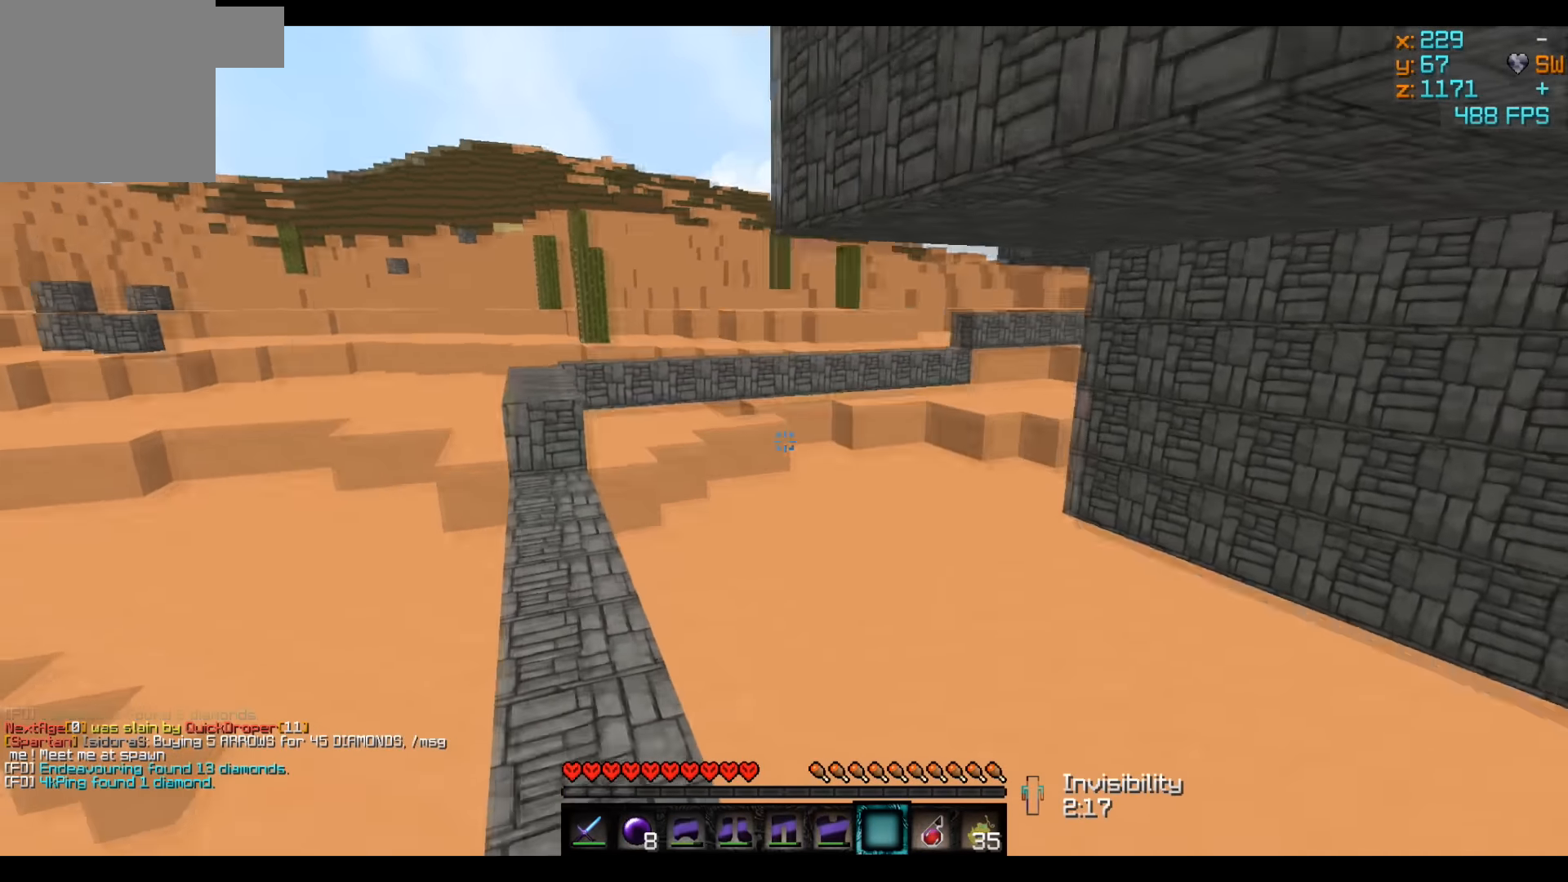
{"keys": ["w"], "events": [[150, "a", "down"], [367, "a", "up"]]}